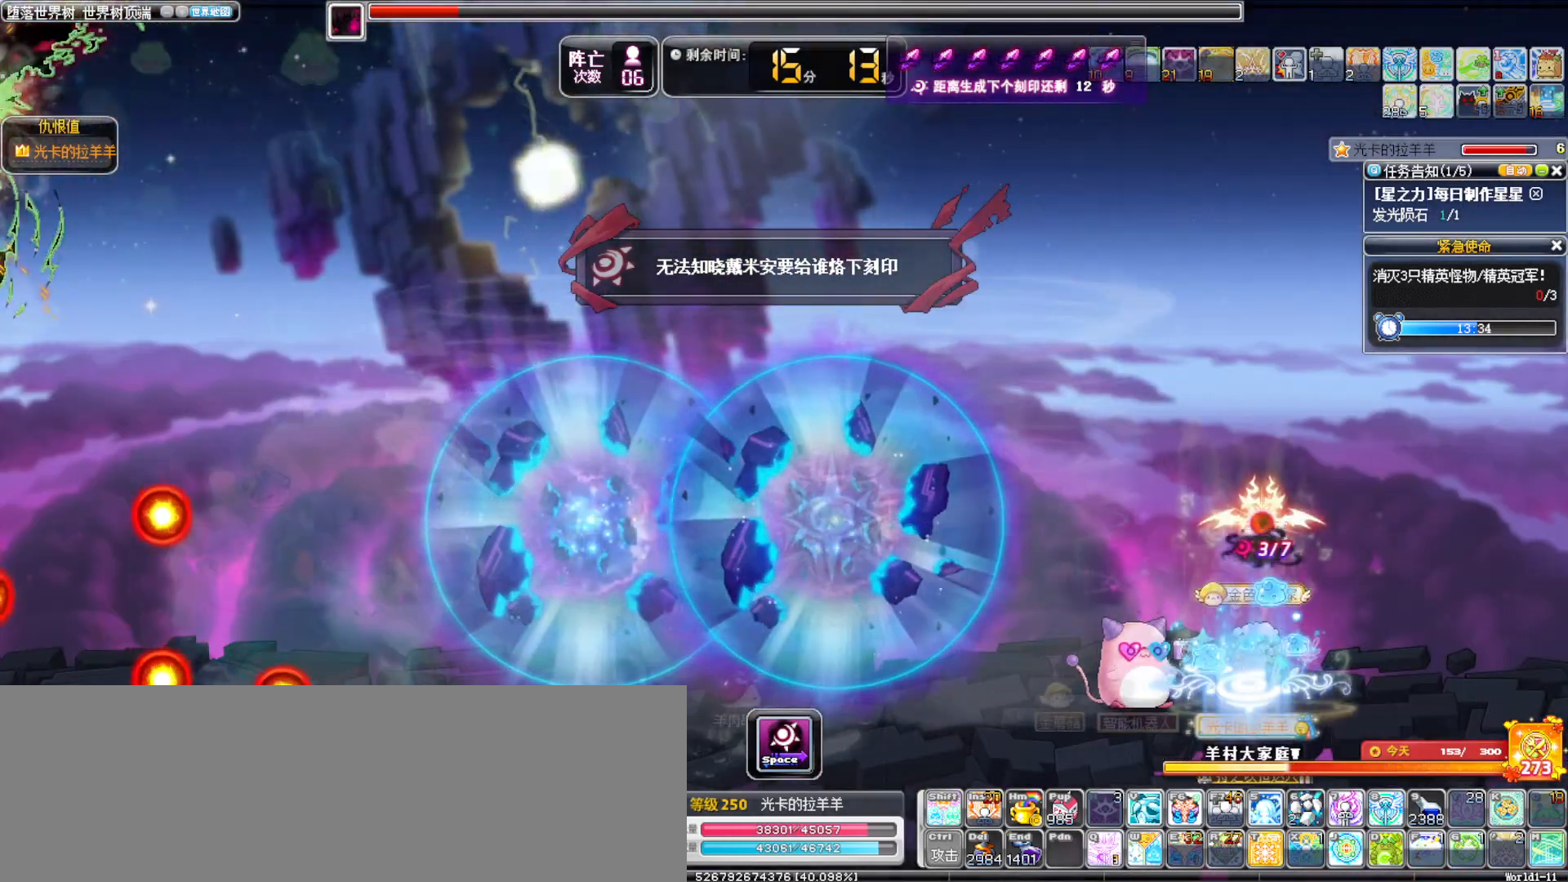
Gameplay with keyboard; each line is a JSON object with the keys held at the frame after it. "events" lists presses ("down") and releases ("up") of ".", "/", "0", "1", "2", "3", "4", "5", "6", "7", "8", "9", "a", "alt_l", "alt_r", "b", "backslash", "backspace", "c", "caps_lock", "comma", "ctrl_l", "ctrl_r", "d", "down", "e", "equals", "f", "g", "h", "i", "j", "k", "l", "lbracket", "left", "m", "minus", "n", "o", "p", "q", "quote", "r", "rbracket", "return", "right", "s", "semicolon", "shift_l", "shift_r", "space", "super", "t", "tab", "tilde", "u", "up", "v", "w", "x", "y" and "z" between this image and that frame as [ms after this image, input, new state], when the widget could be followed in between. No other keys are recorded. Mouse input is not recorded.
{"keys": ["right"], "events": [[50, "right", "down"]]}
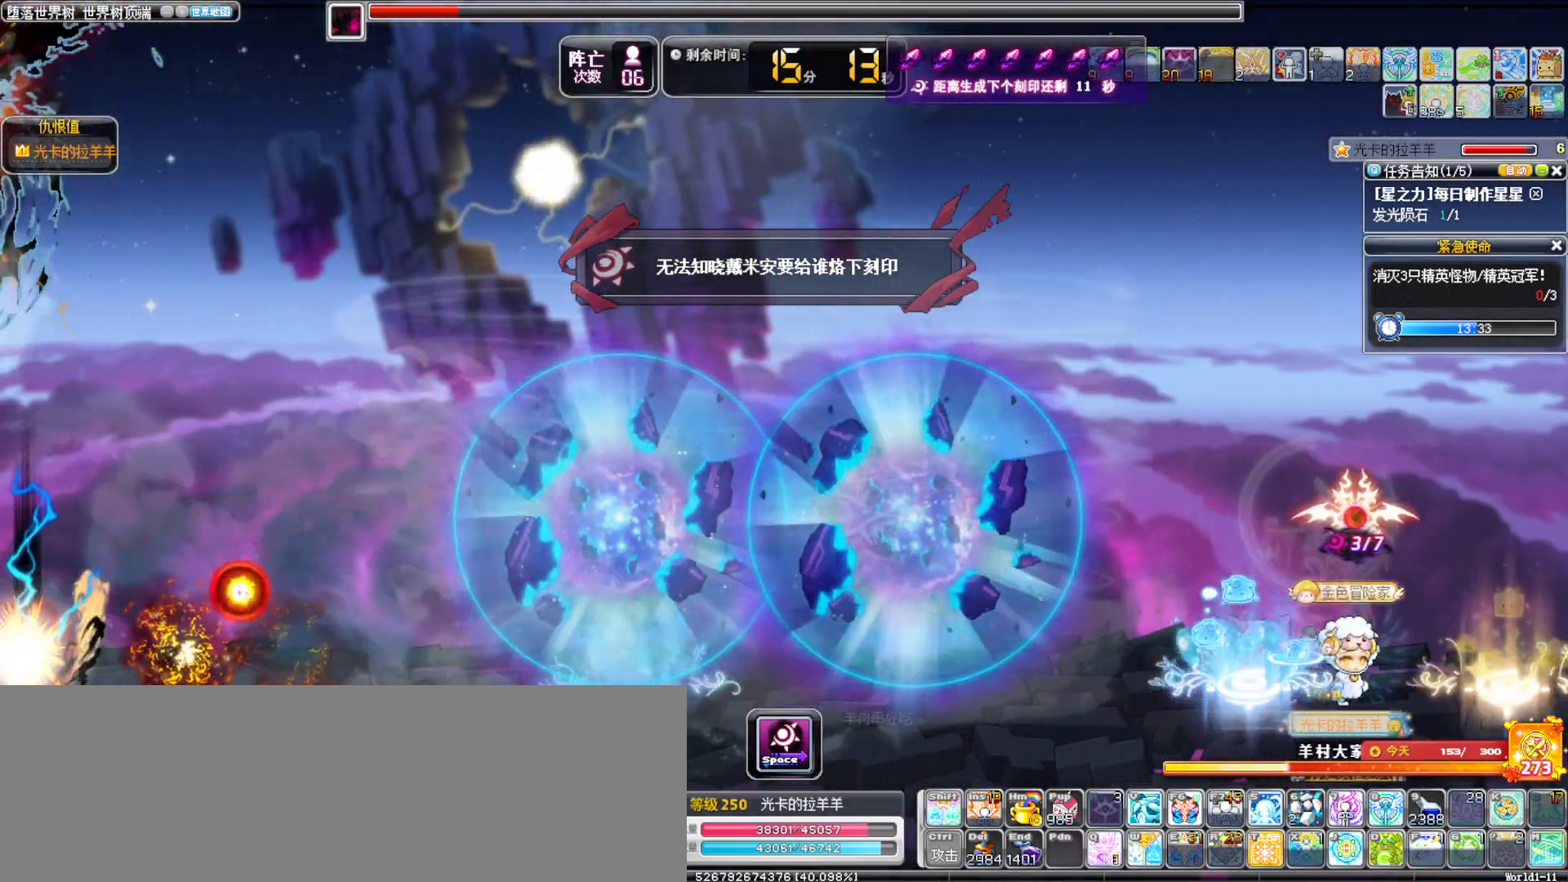
{"keys": ["right", "s"], "events": [[433, "s", "down"]]}
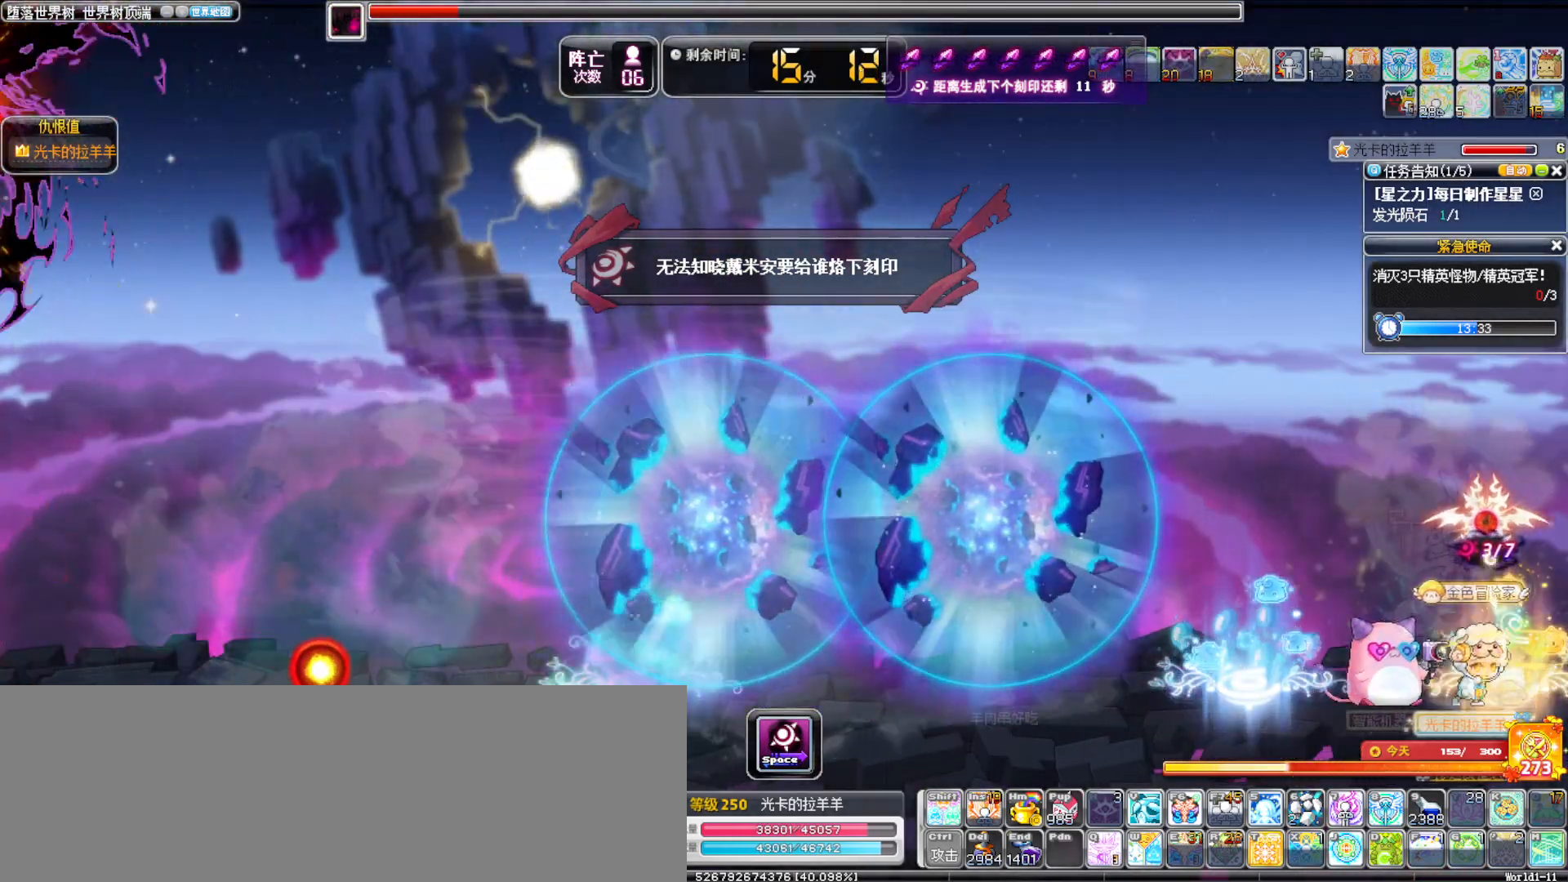
{"keys": ["right"], "events": [[133, "s", "up"]]}
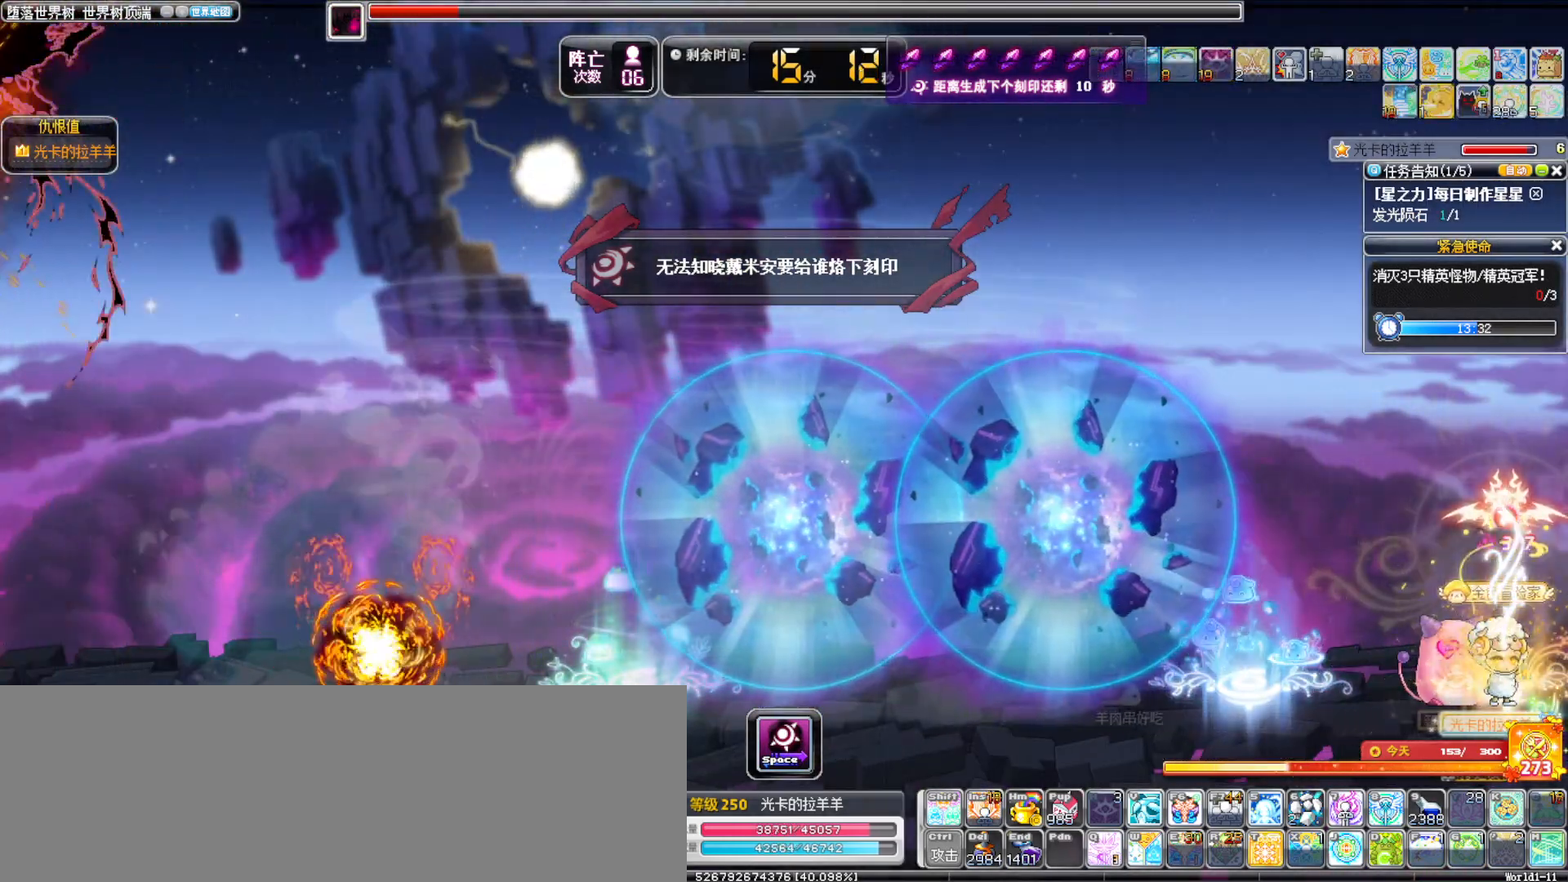
{"keys": ["up"], "events": [[150, "right", "up"], [233, "up", "down"]]}
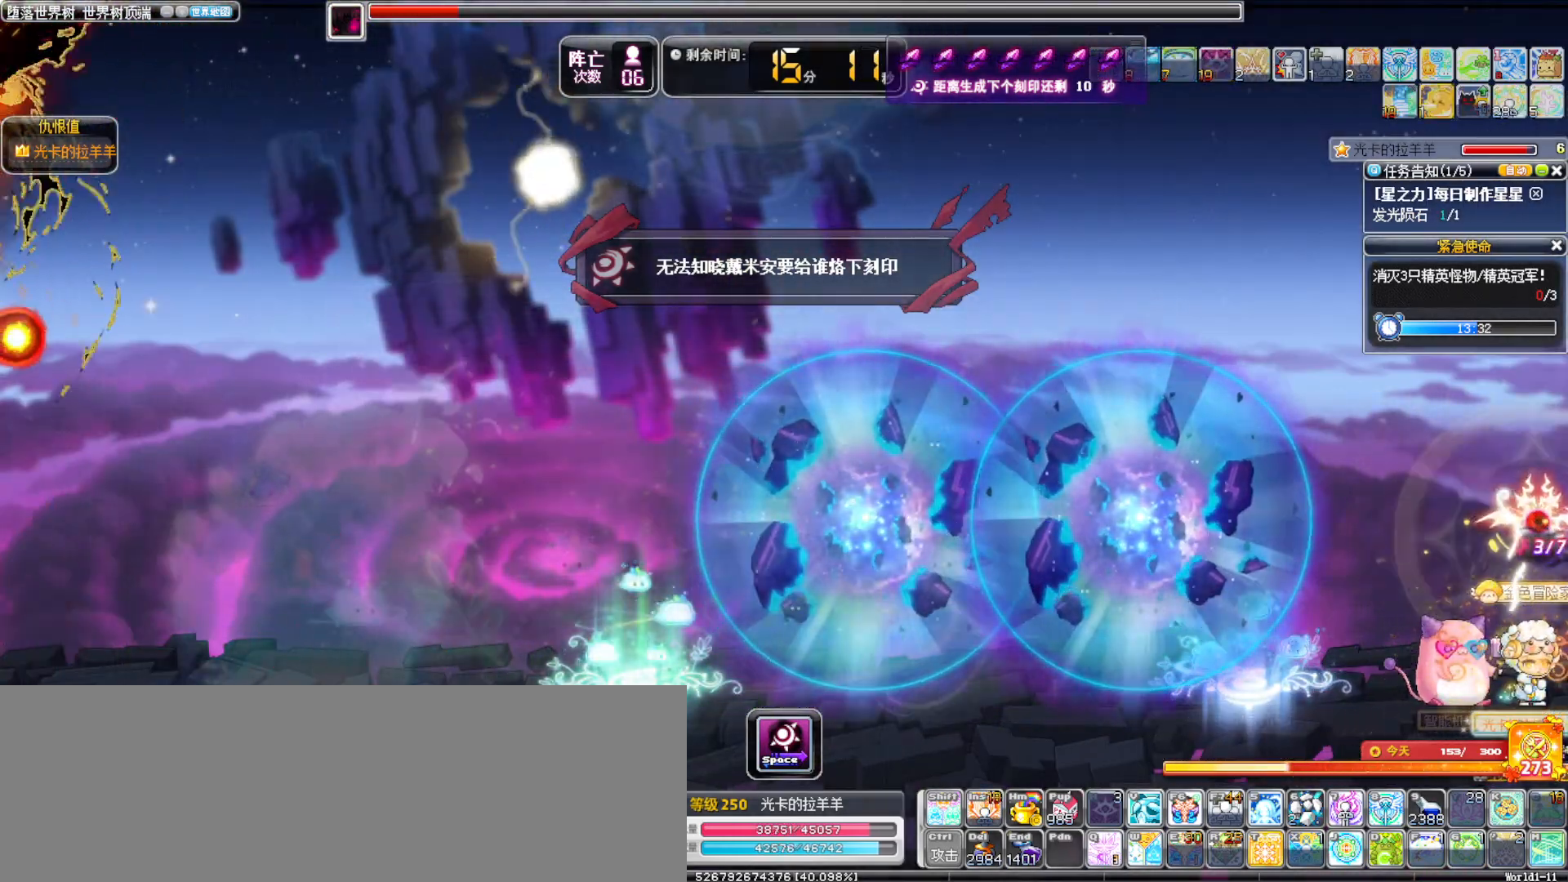
{"keys": [], "events": [[300, "alt_l", "down"], [483, "alt_l", "up"], [483, "up", "up"]]}
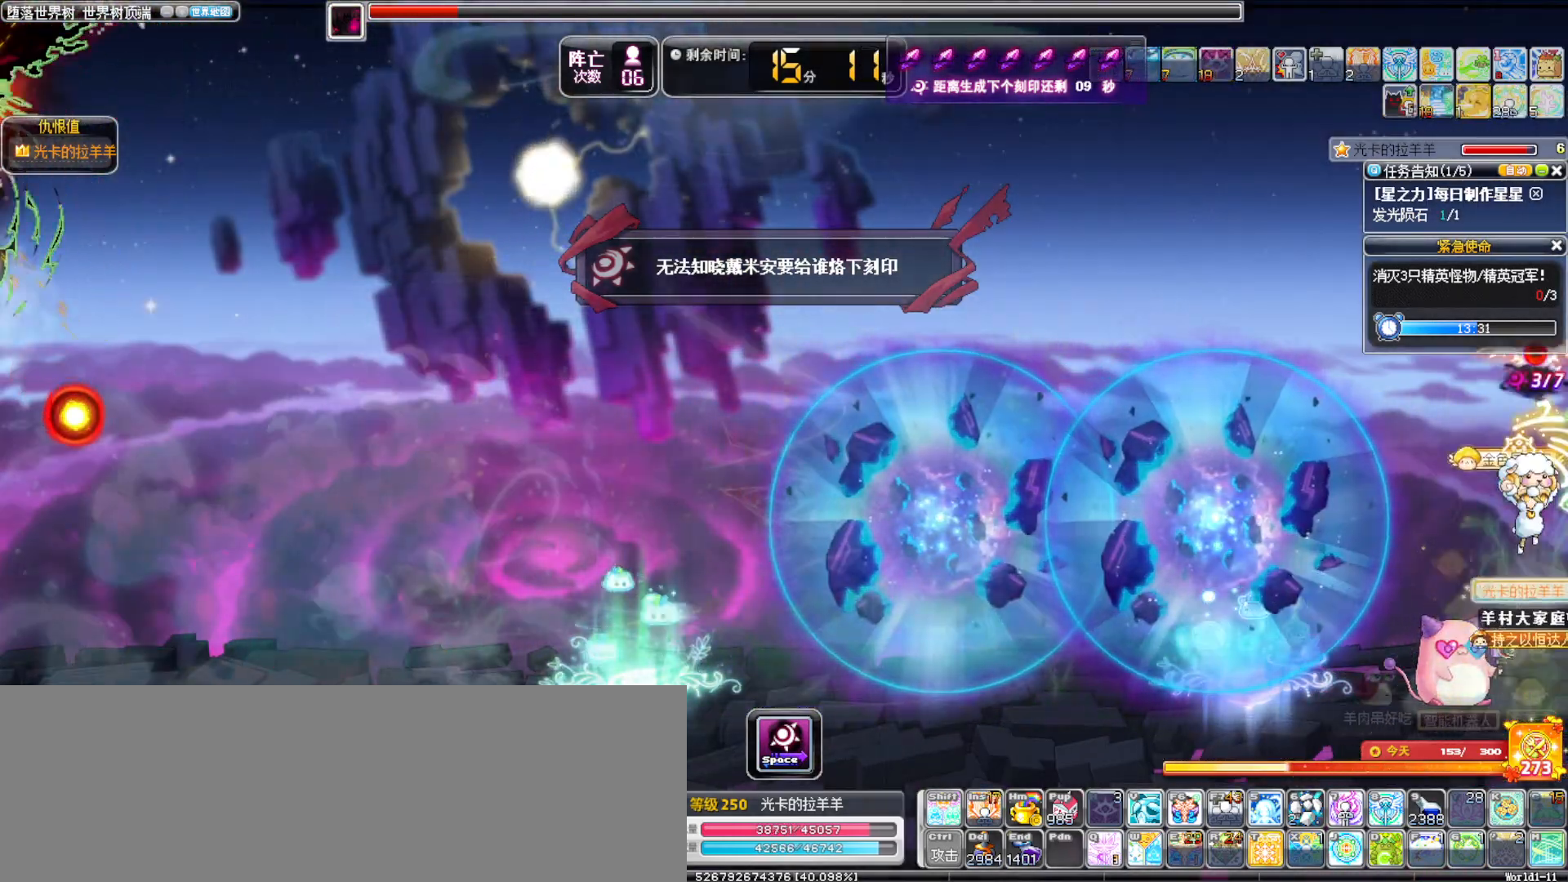
{"keys": ["left"], "events": [[33, "left", "down"]]}
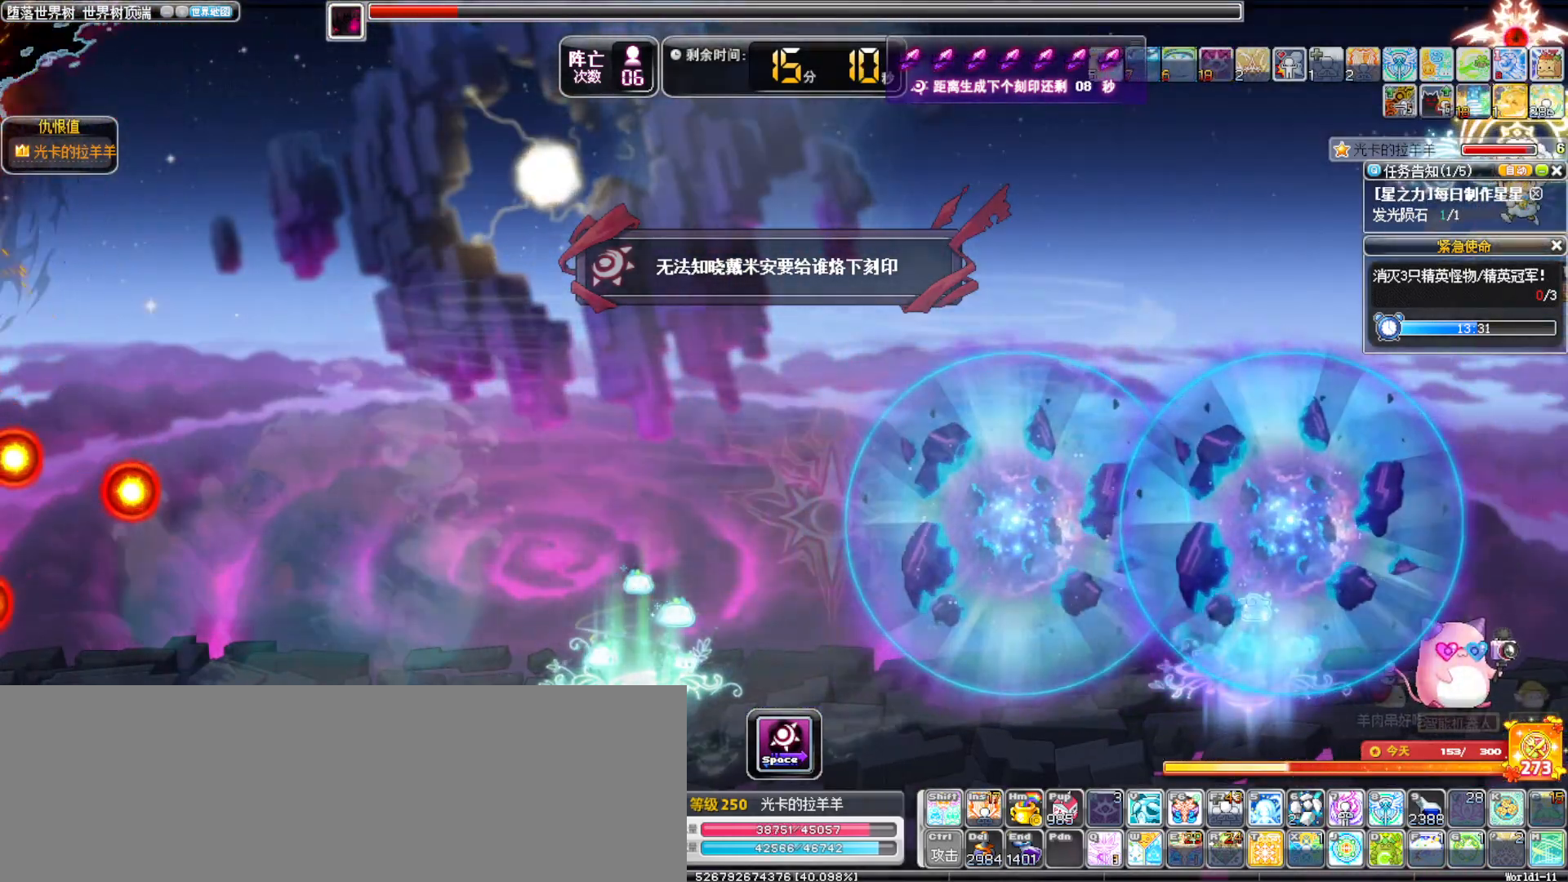
{"keys": ["left"], "events": [[183, "alt_l", "down"], [383, "alt_l", "up"]]}
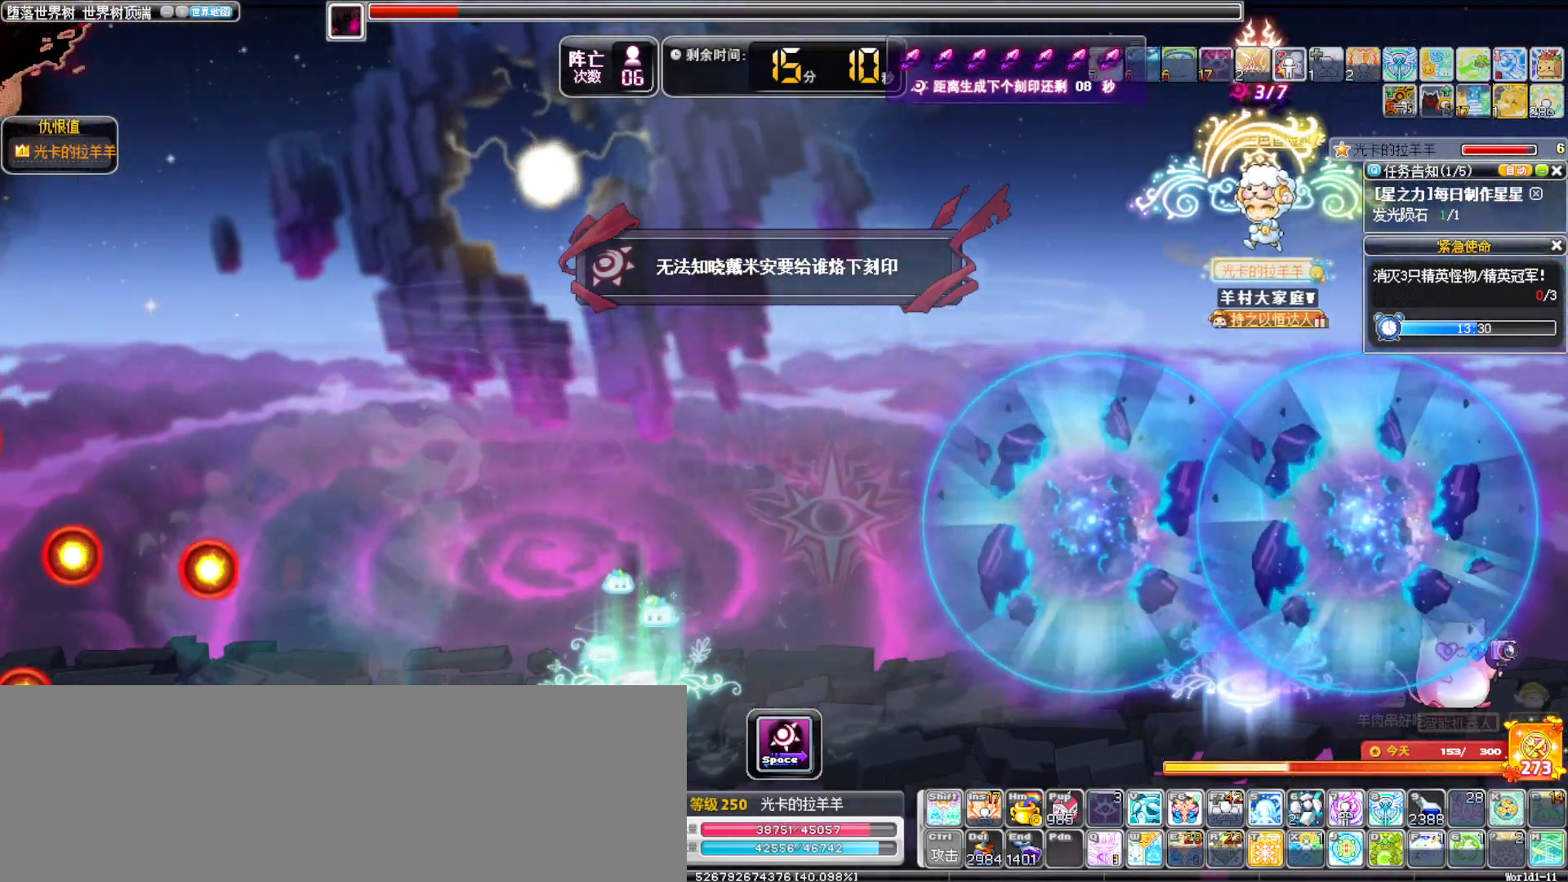
{"keys": ["left"], "events": []}
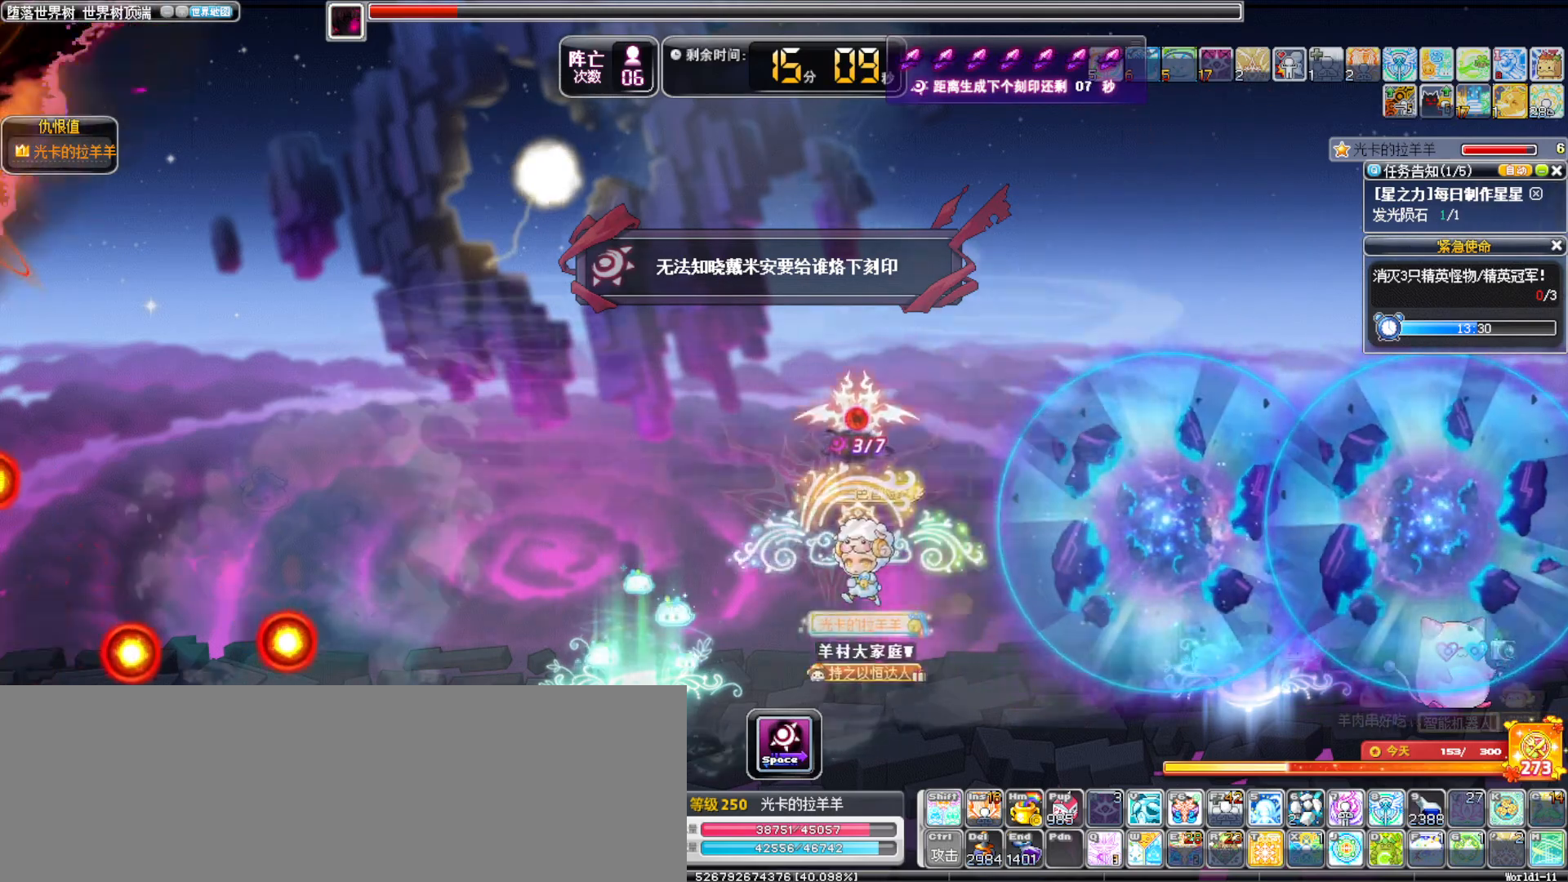
{"keys": [], "events": [[33, "left", "up"], [217, "w", "down"], [367, "w", "up"]]}
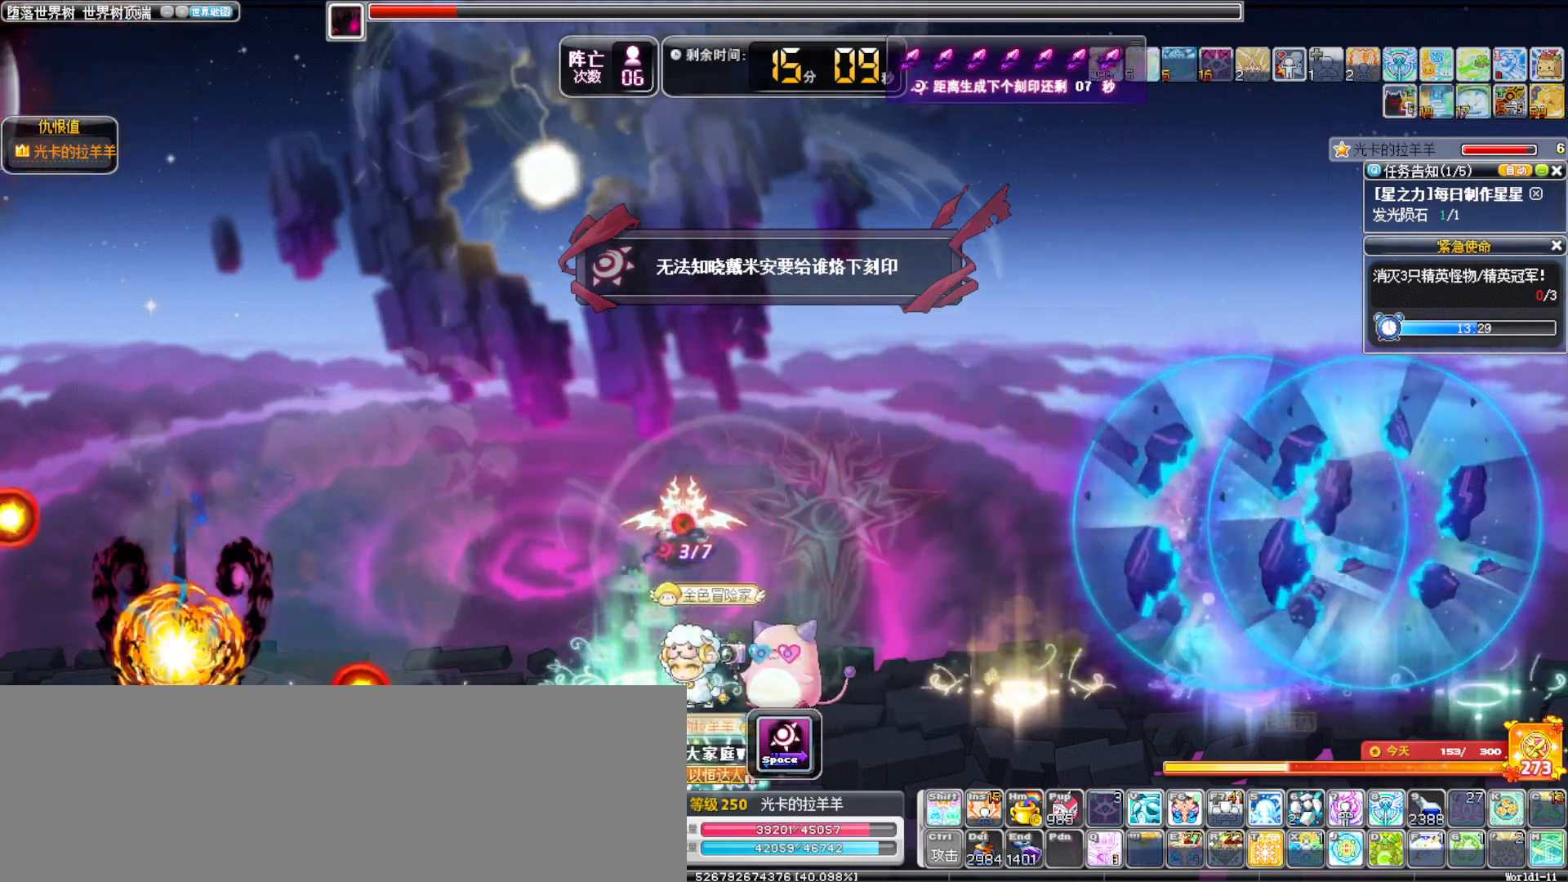
{"keys": [], "events": [[233, "right", "down"], [433, "right", "up"]]}
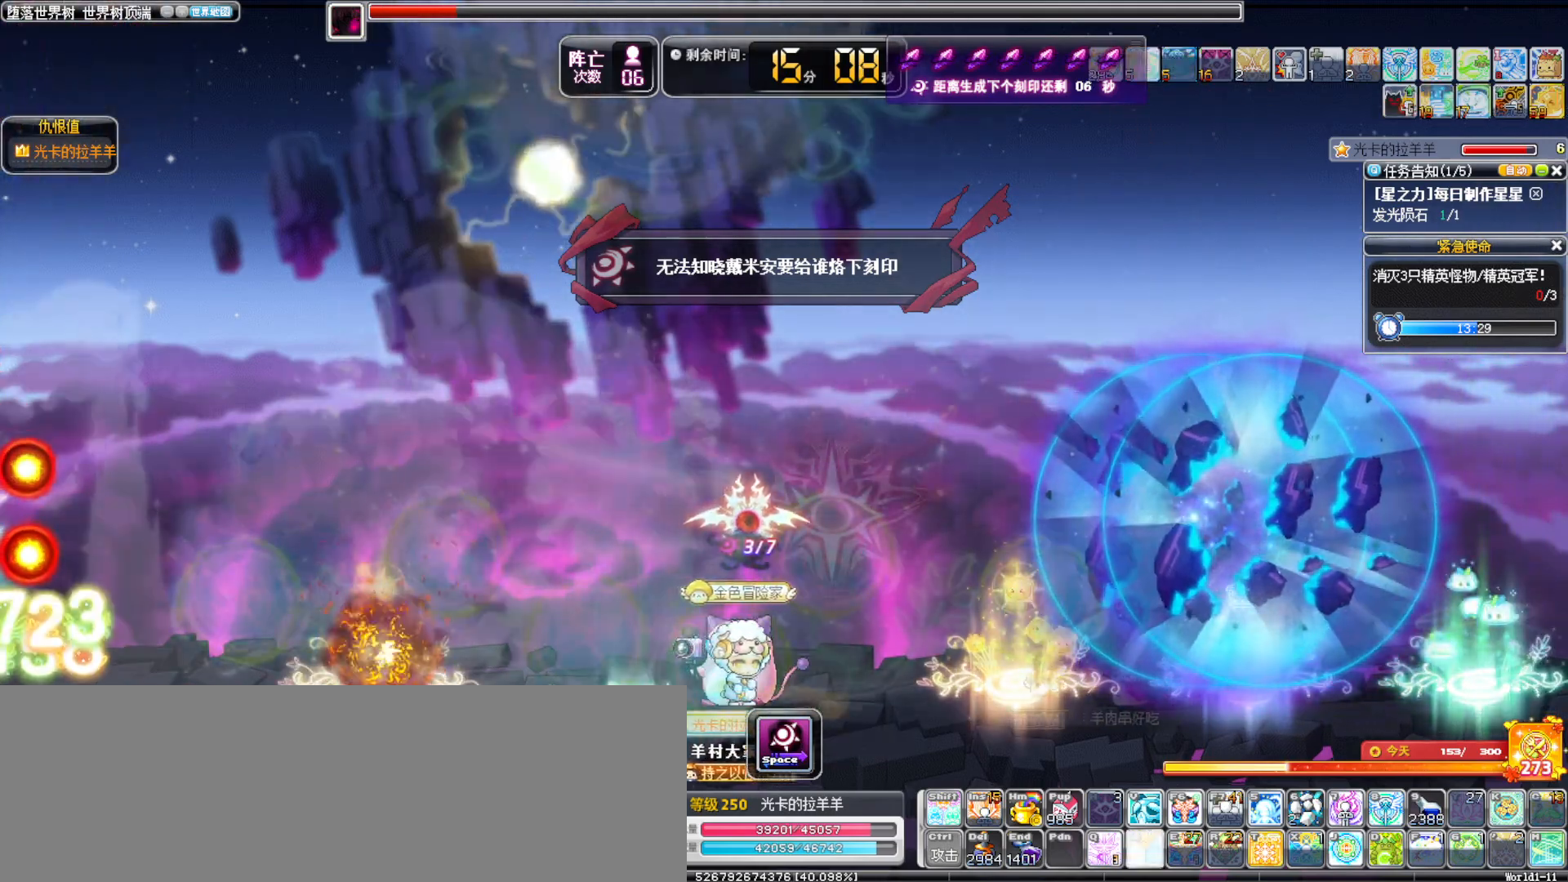
{"keys": [], "events": [[67, "s", "down"], [217, "s", "up"]]}
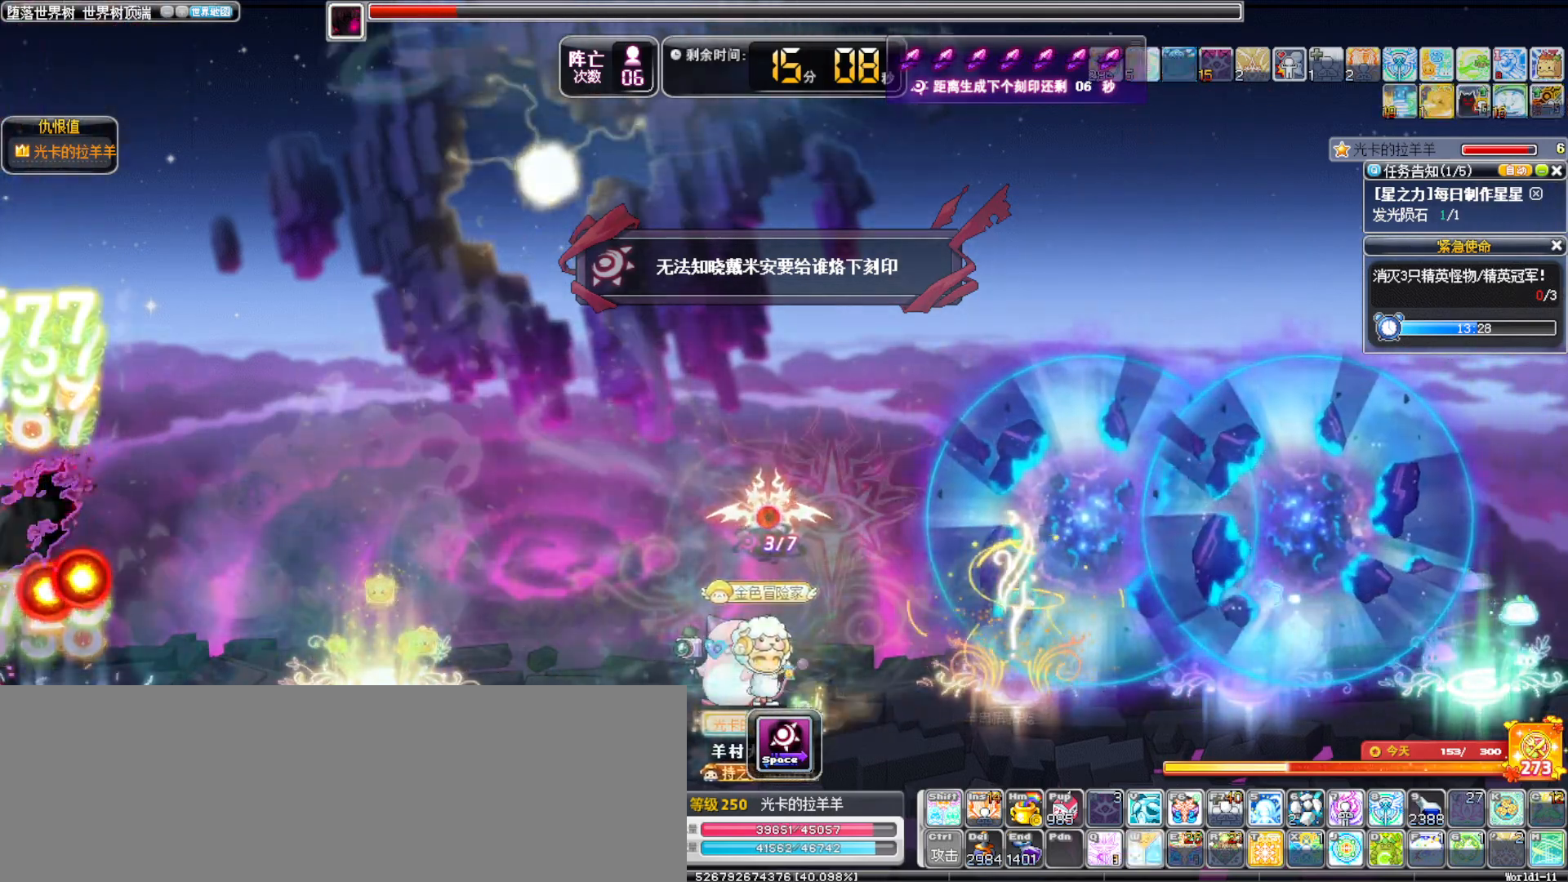
{"keys": [], "events": [[83, "left", "down"], [367, "alt_l", "down"], [417, "a", "down"], [467, "alt_l", "up"], [500, "a", "up"], [500, "left", "up"]]}
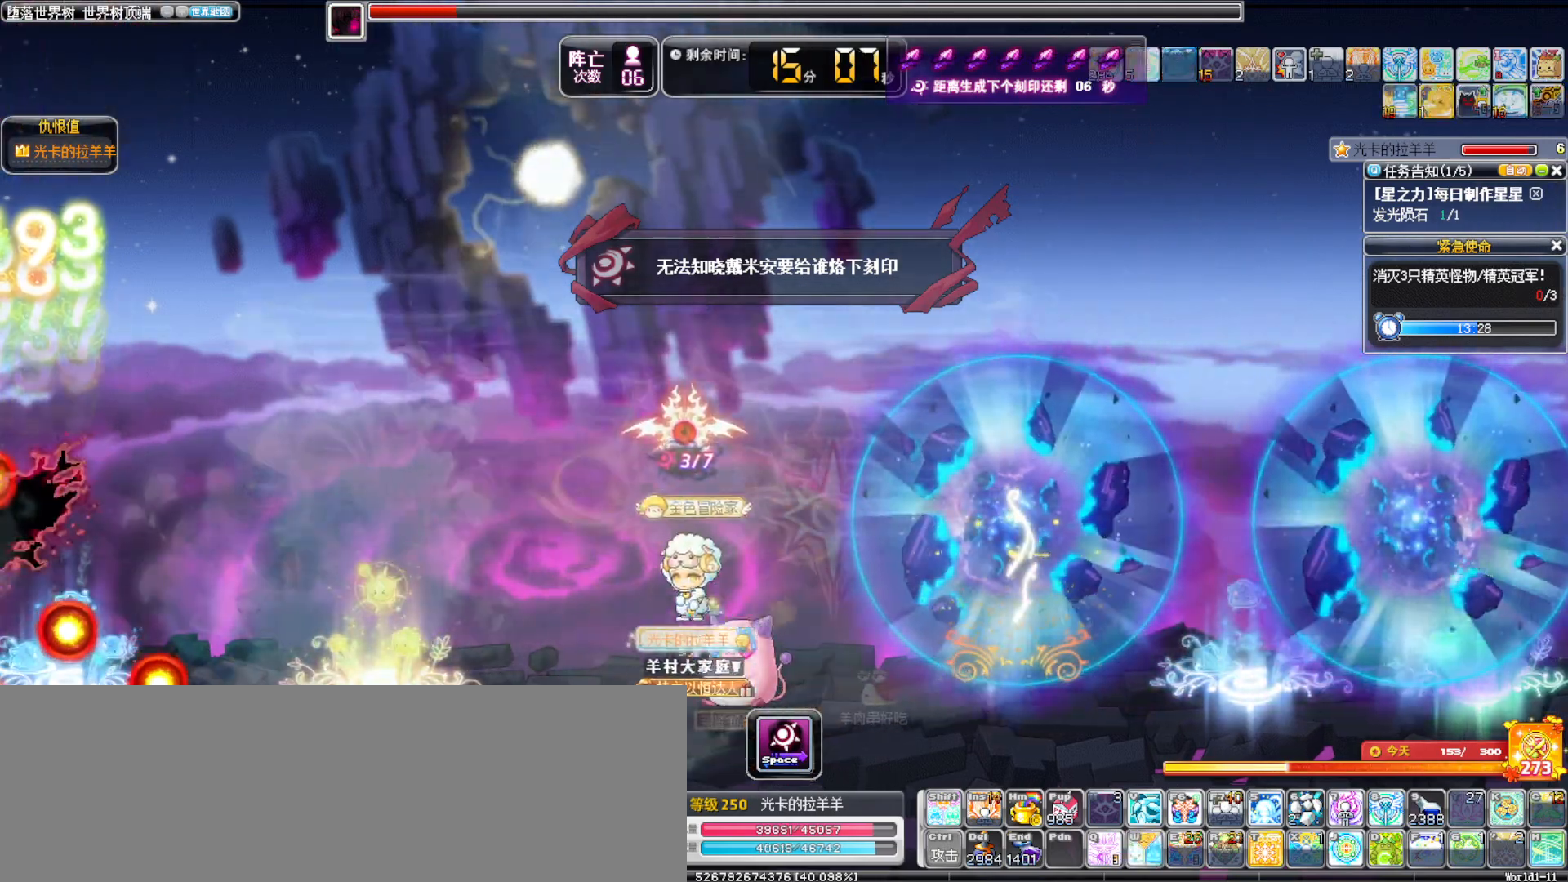
{"keys": []}
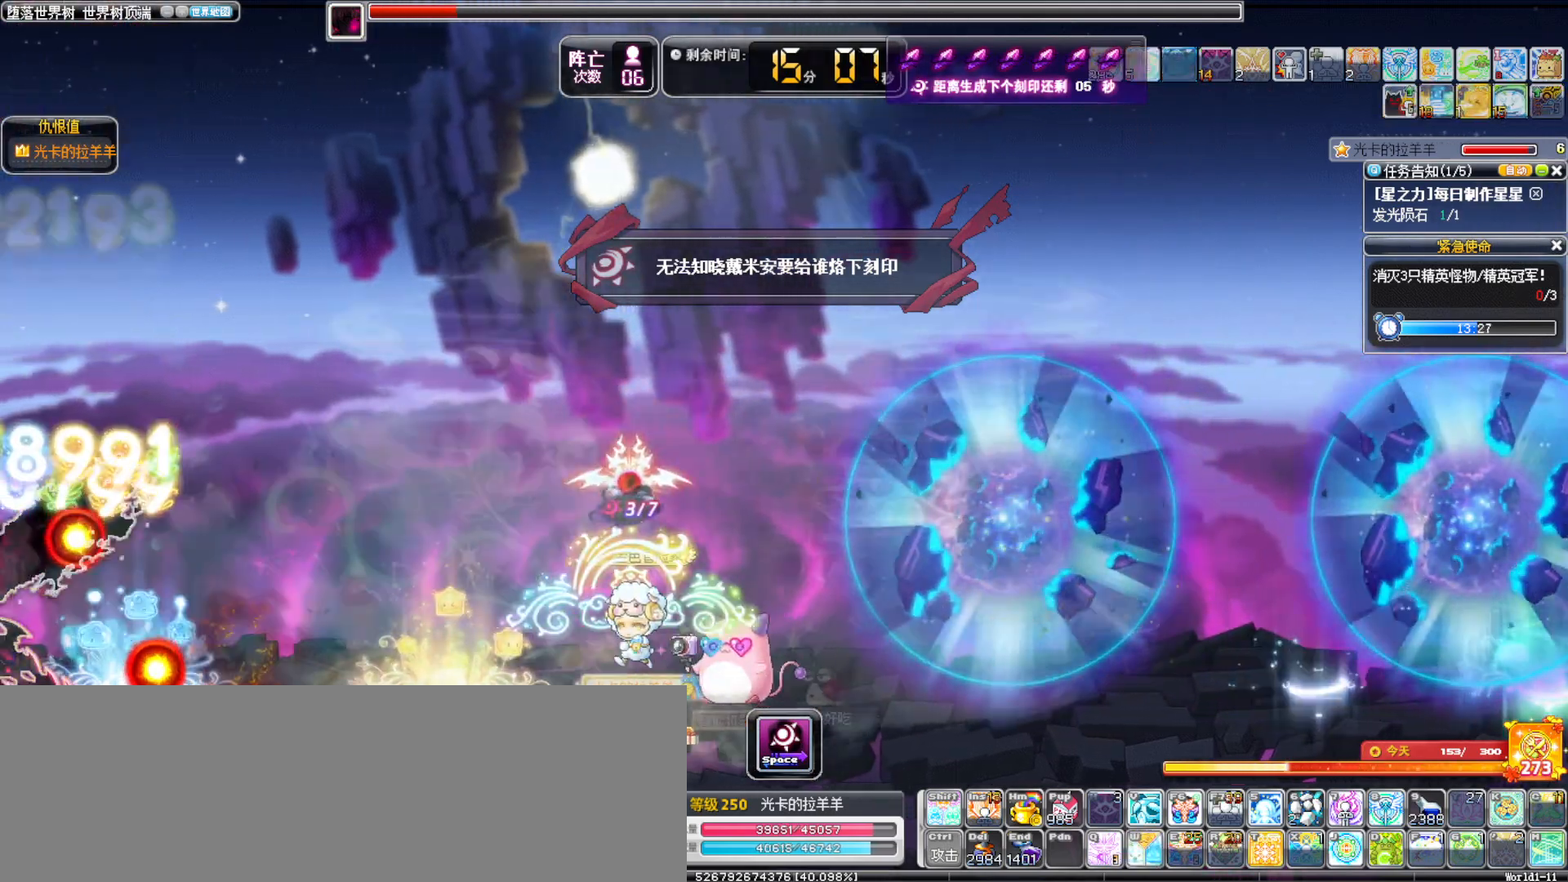
{"keys": ["left"]}
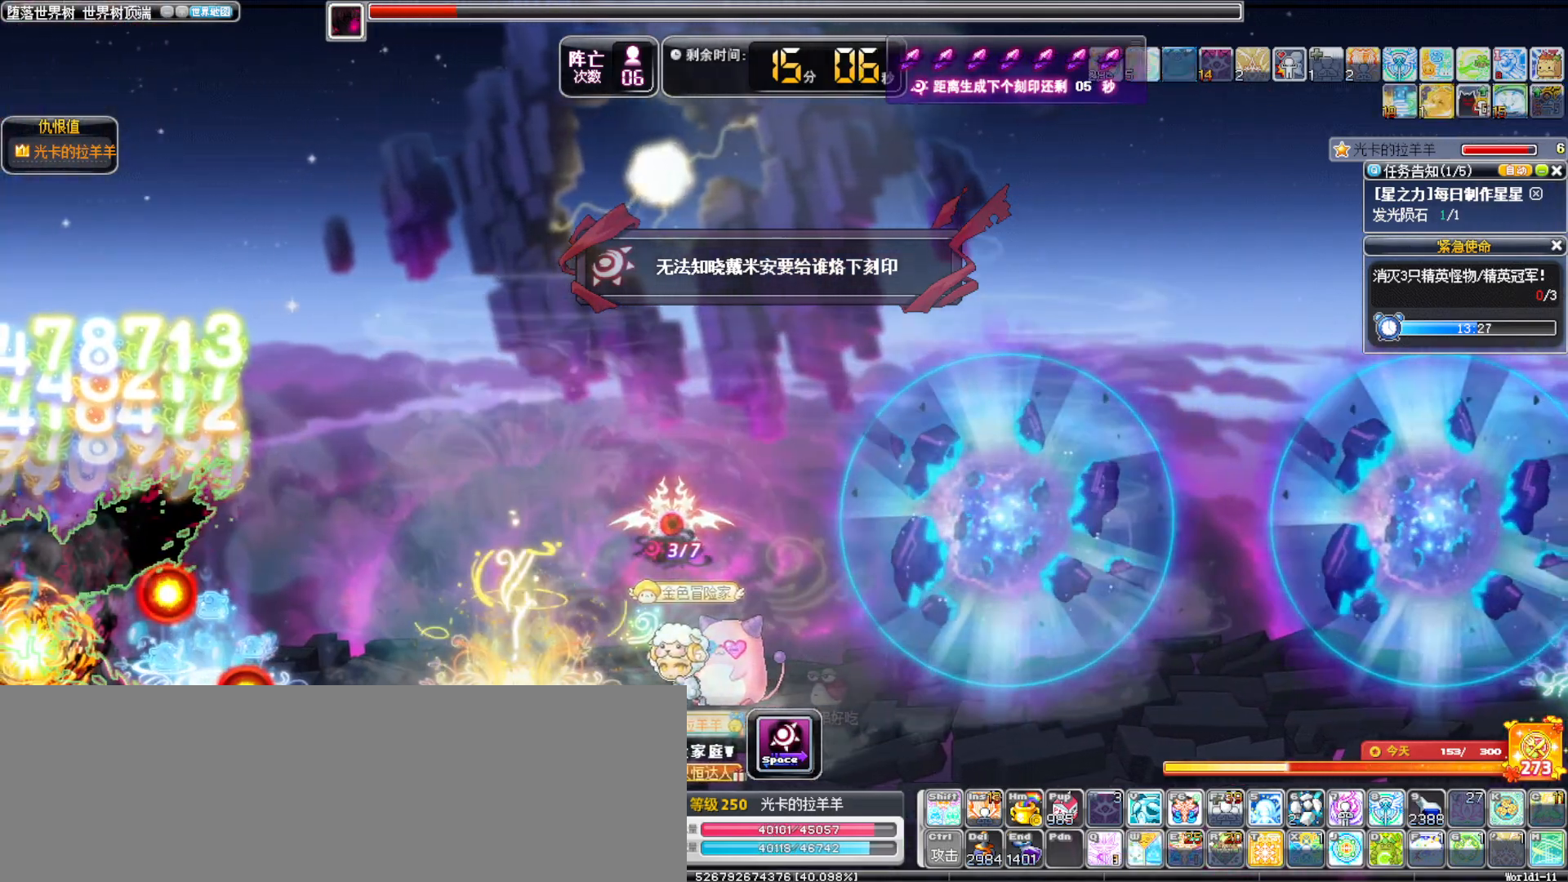
{"keys": ["c"]}
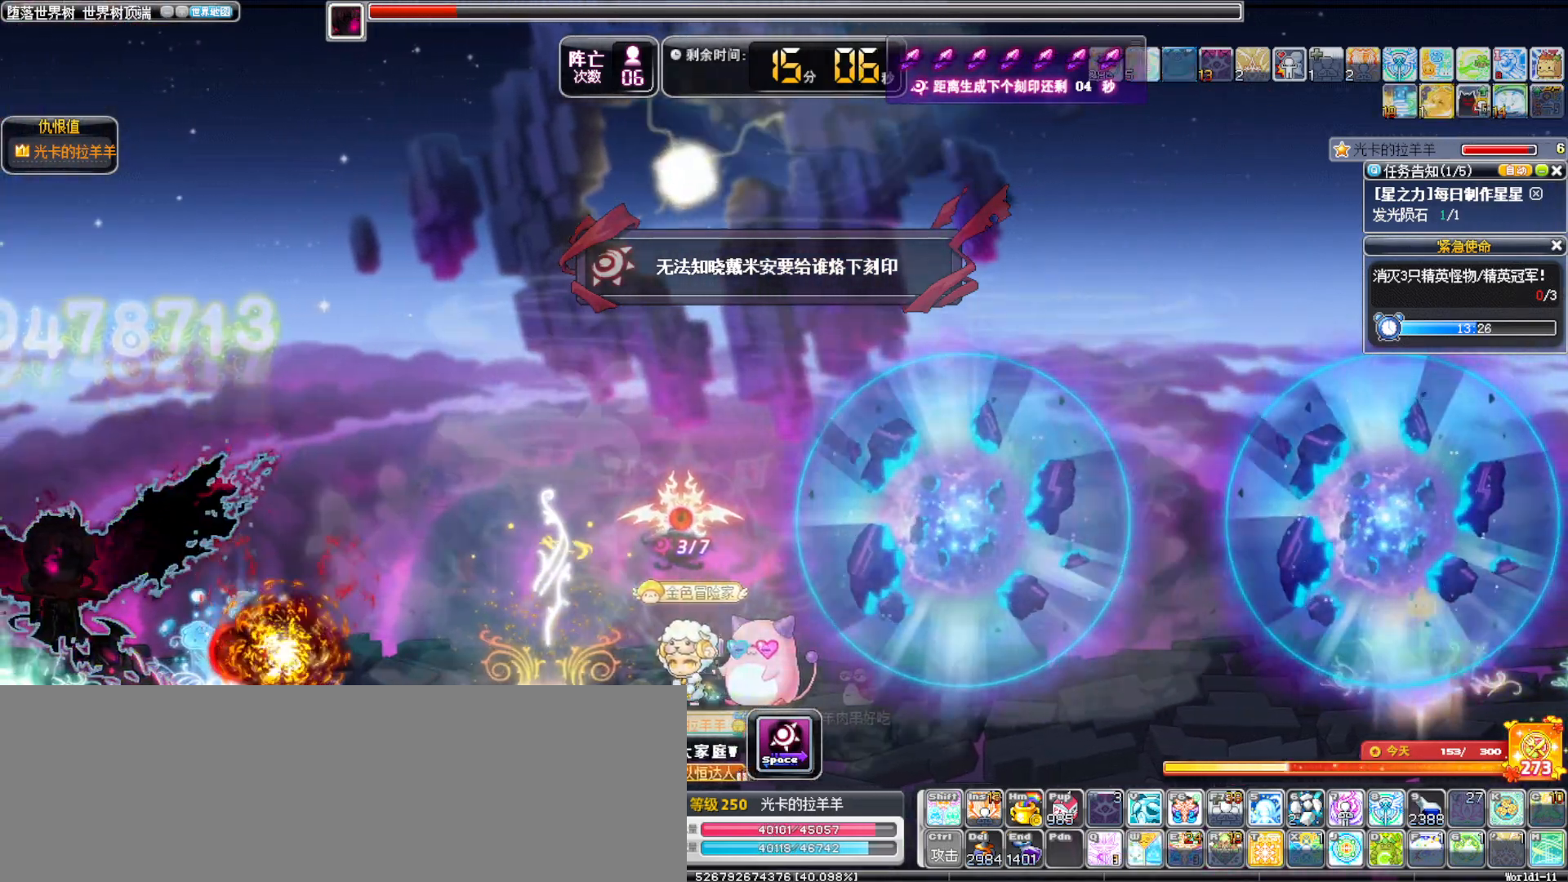
{"keys": ["alt_l", "up"]}
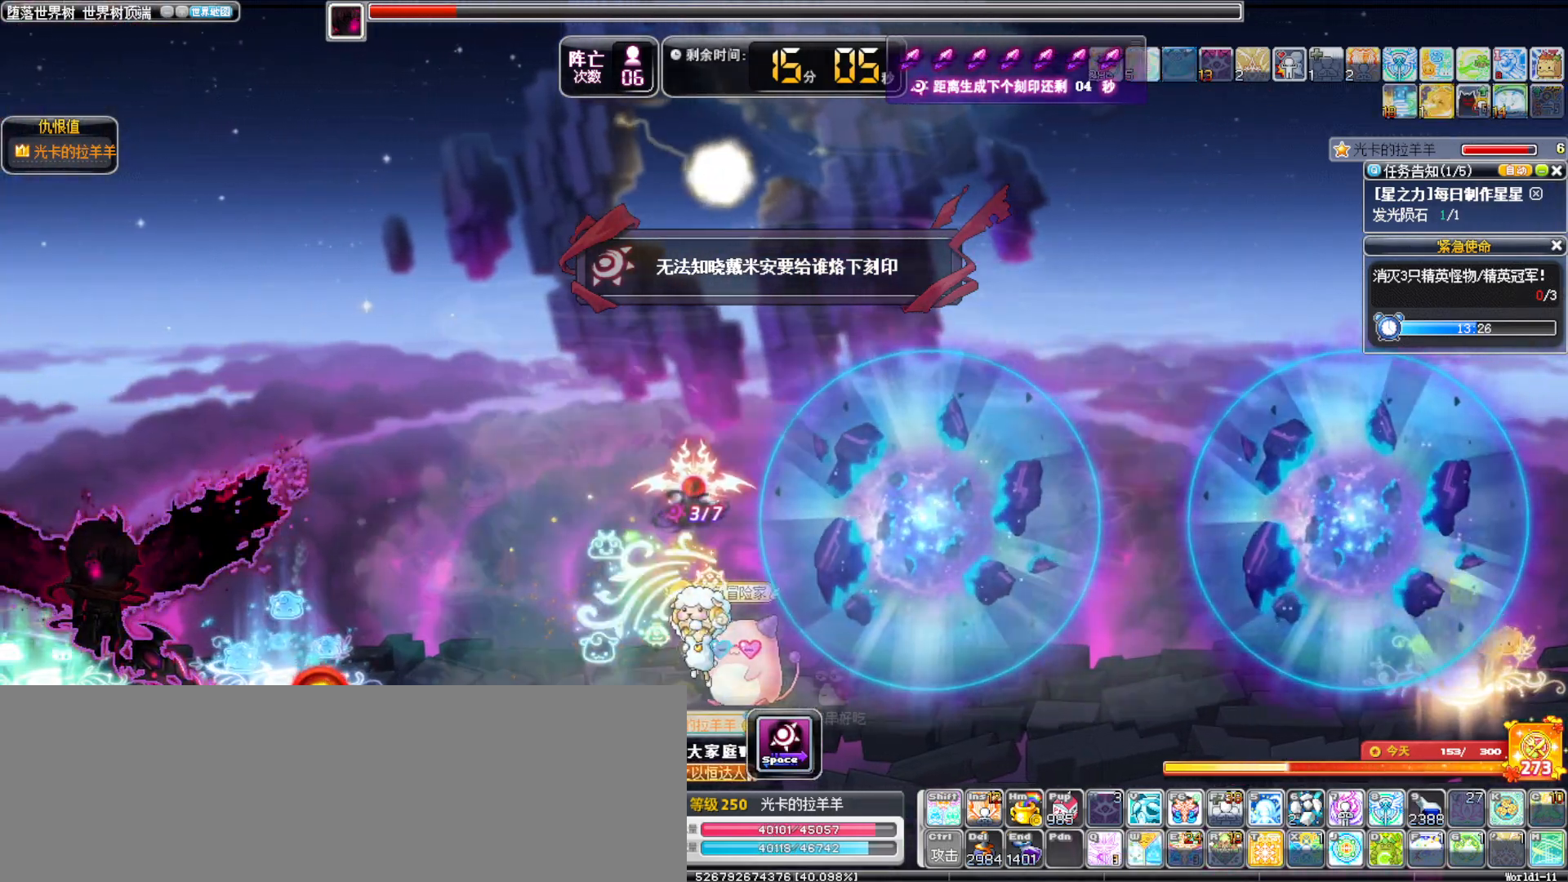
{"keys": ["alt_l", "right"]}
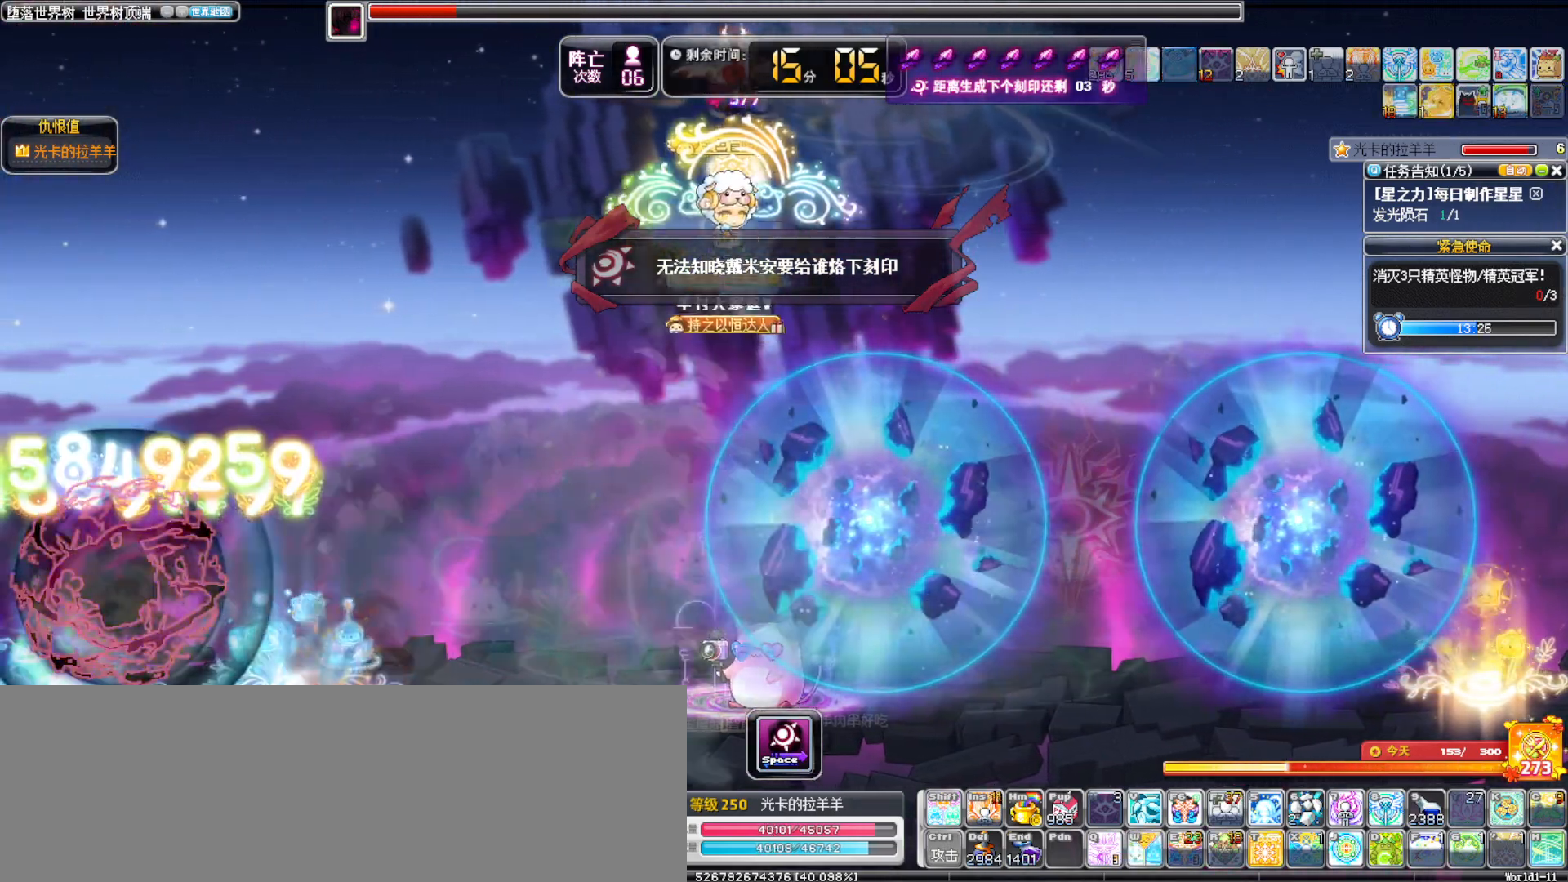
{"keys": []}
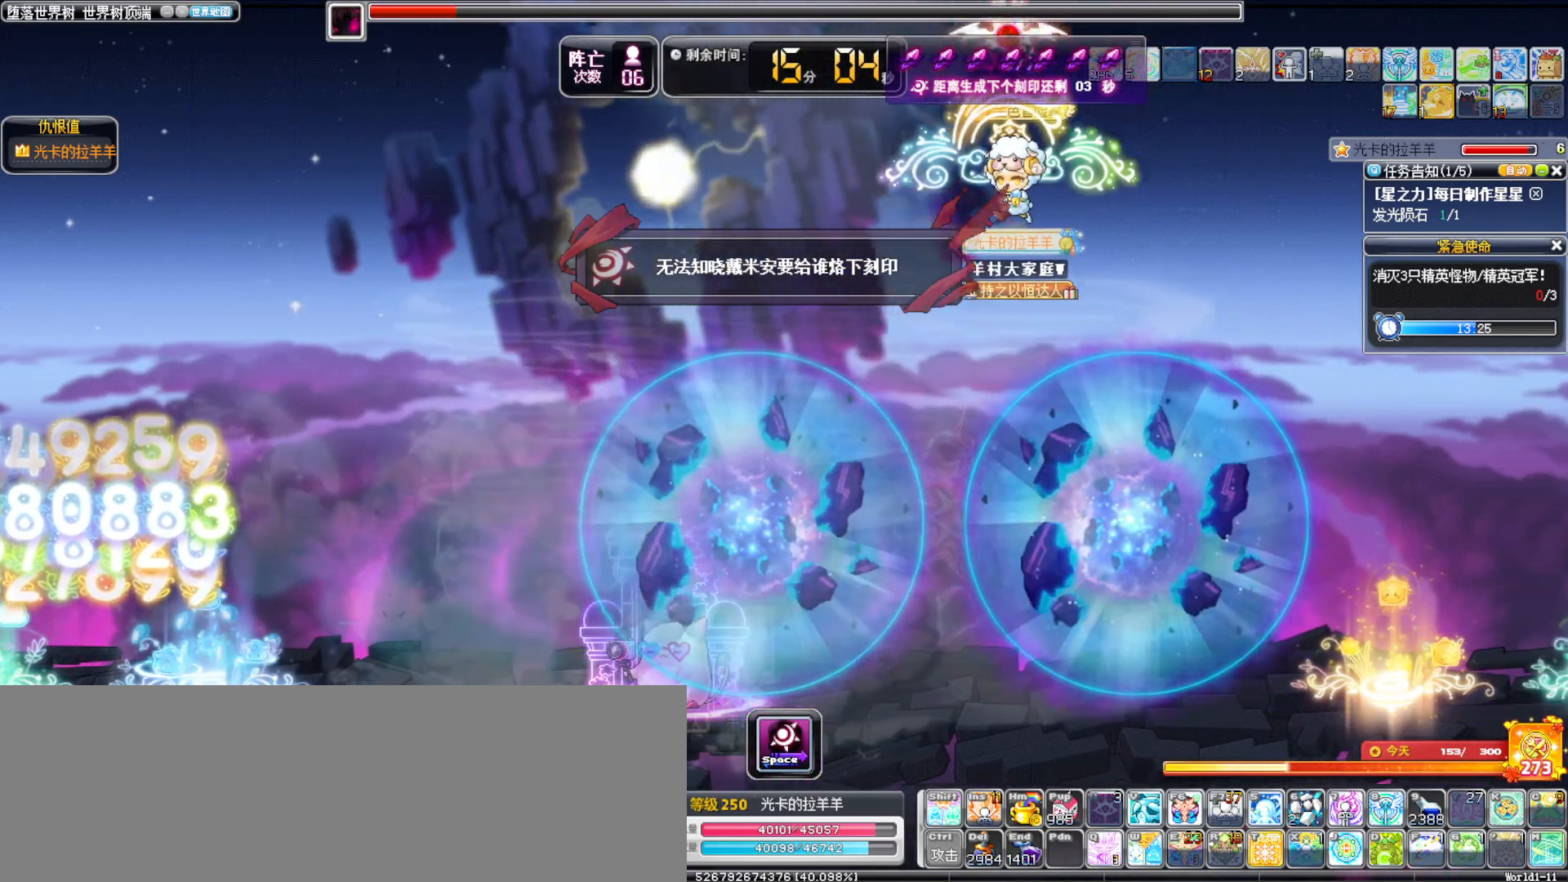
{"keys": [], "events": []}
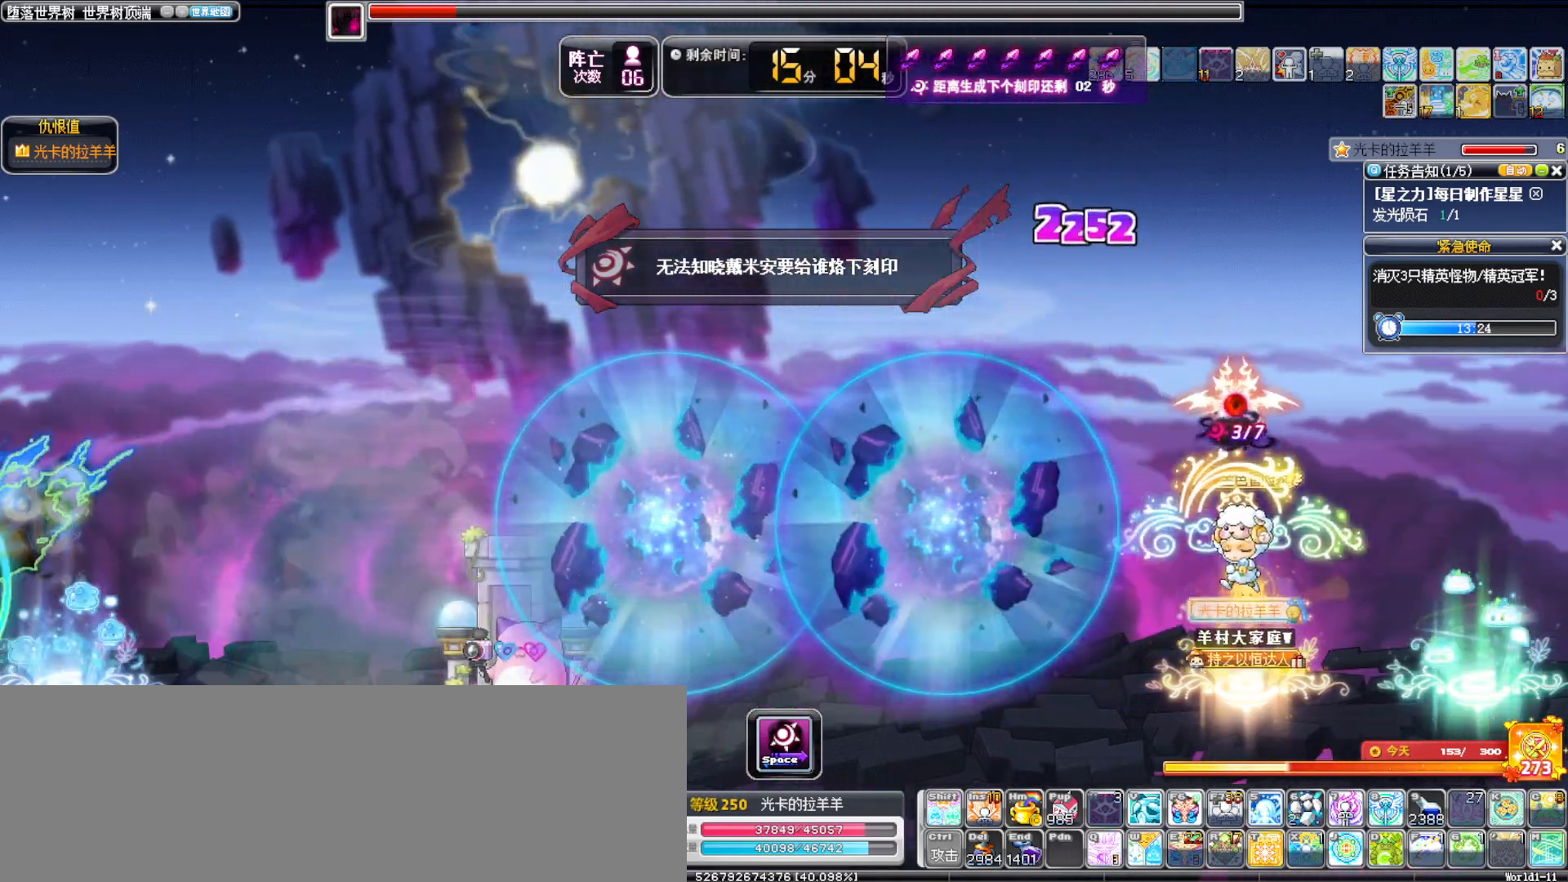
{"keys": ["right"], "events": [[300, "right", "down"], [350, "alt_l", "down"], [433, "alt_l", "up"]]}
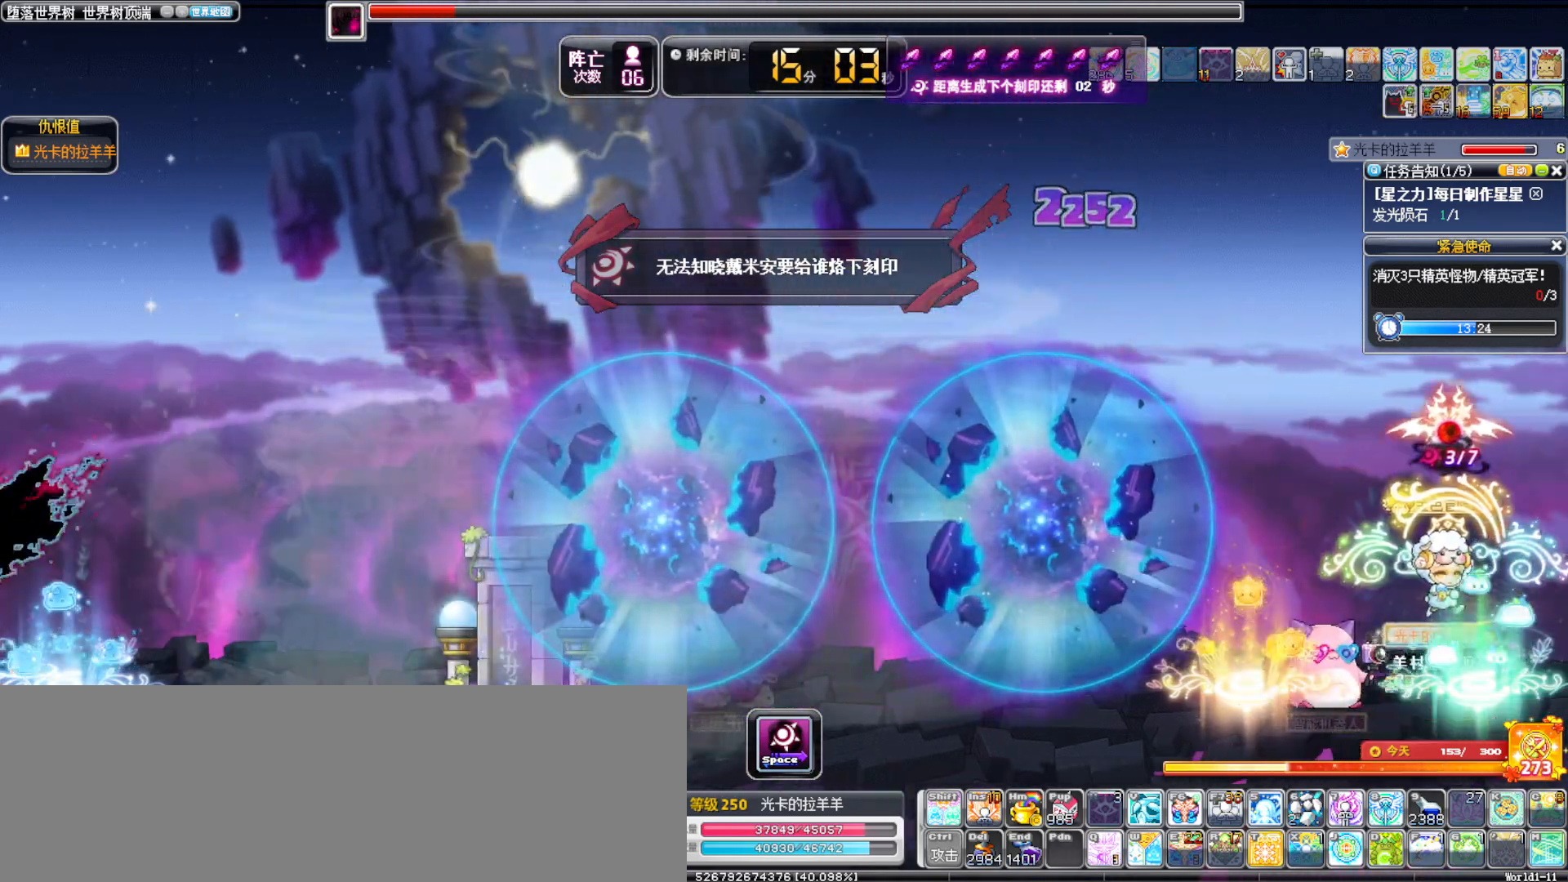
{"keys": [], "events": [[467, "right", "up"]]}
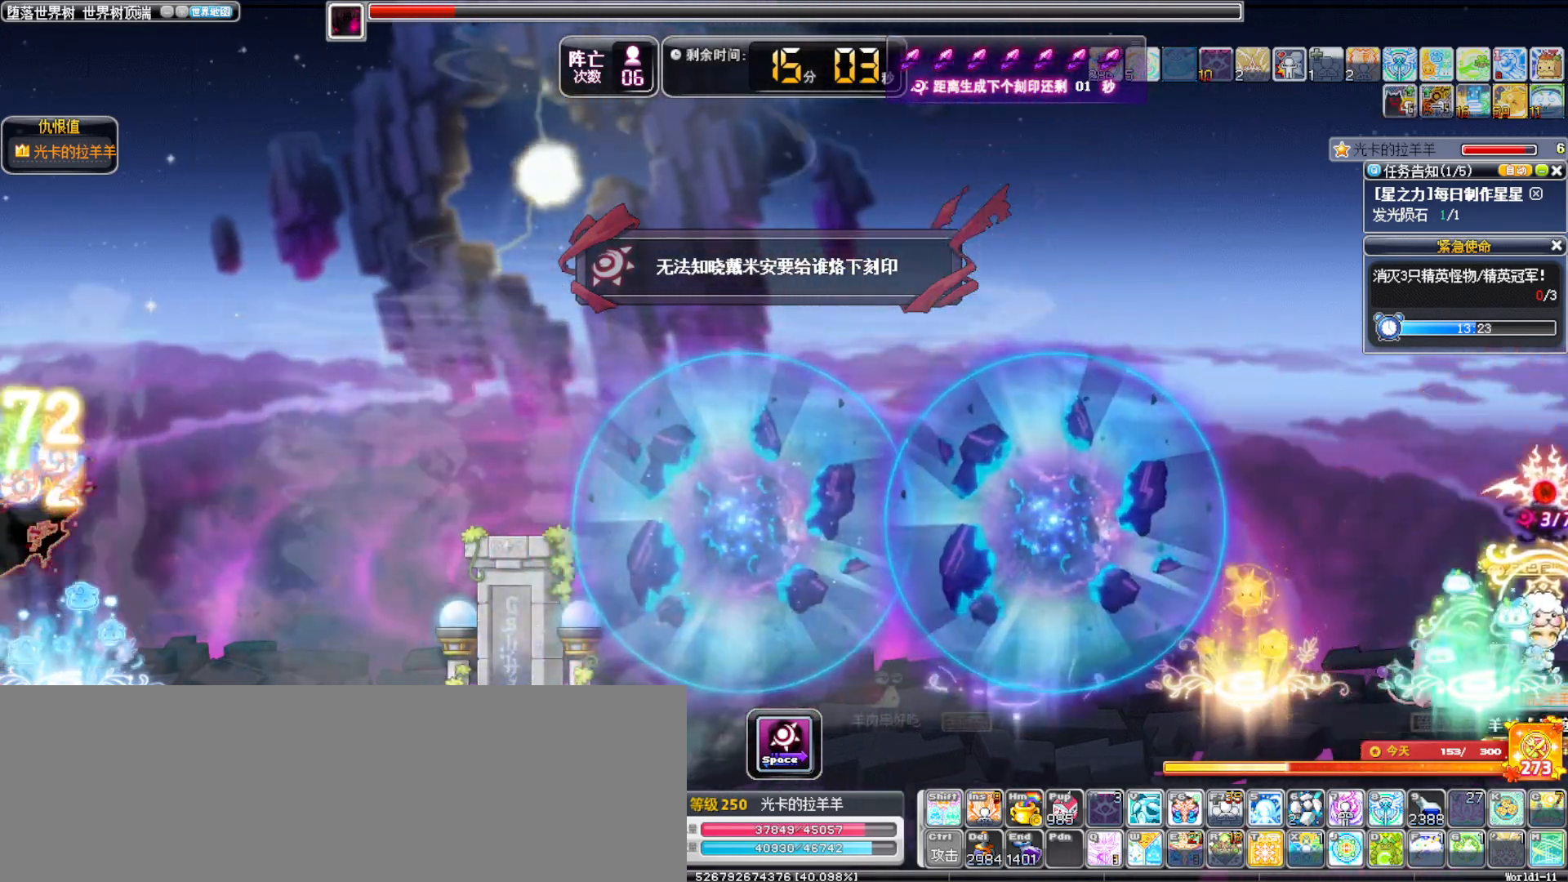
{"keys": [], "events": [[183, "left", "down"], [333, "left", "up"]]}
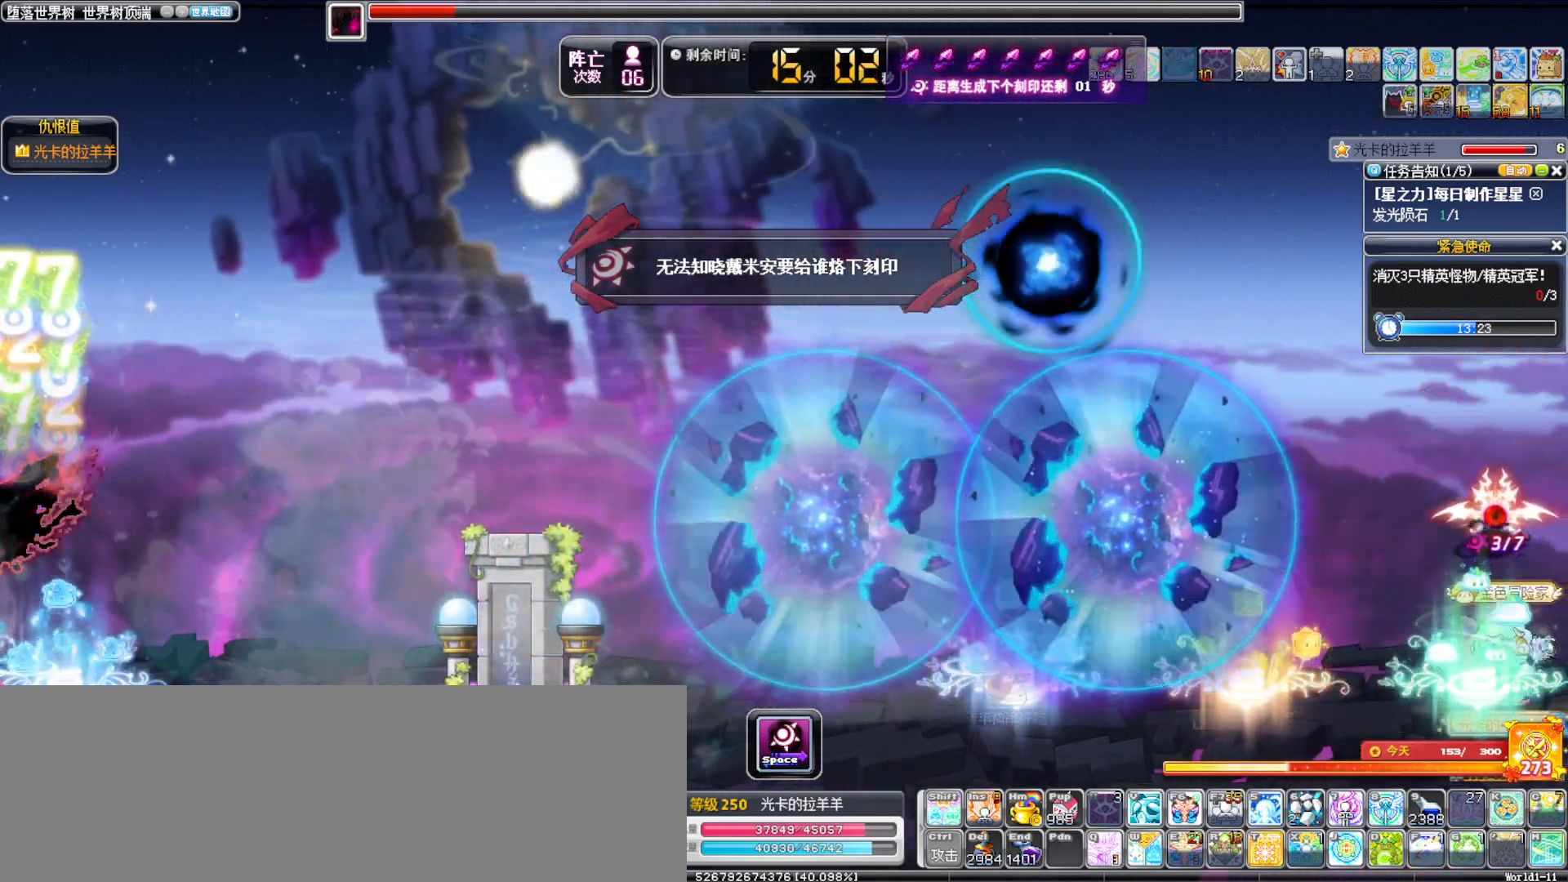
{"keys": ["right"], "events": [[217, "right", "down"]]}
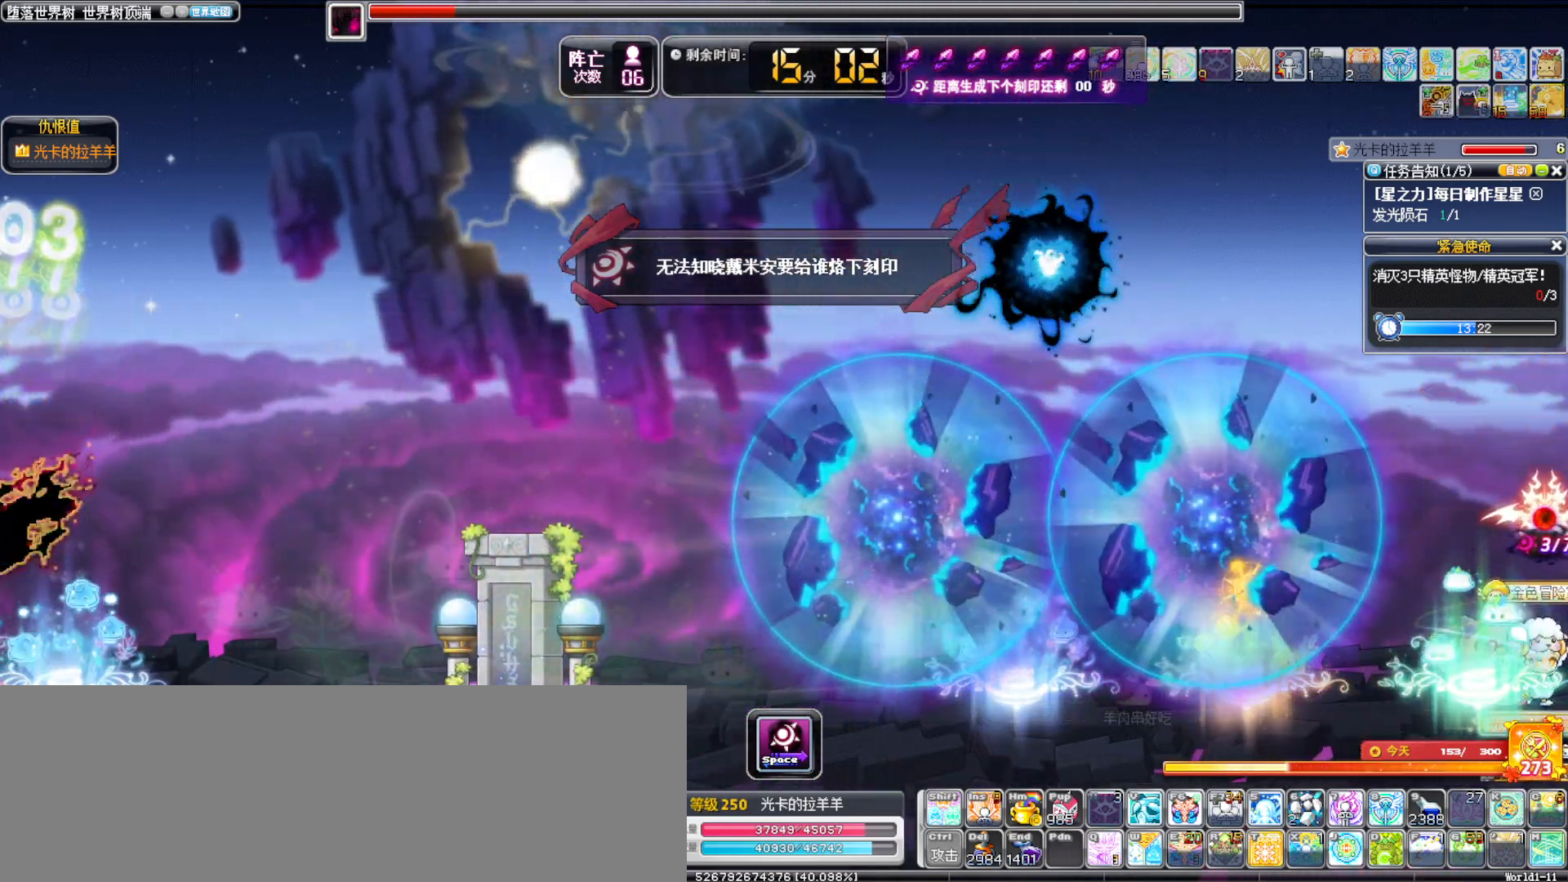
{"keys": [], "events": [[83, "right", "up"]]}
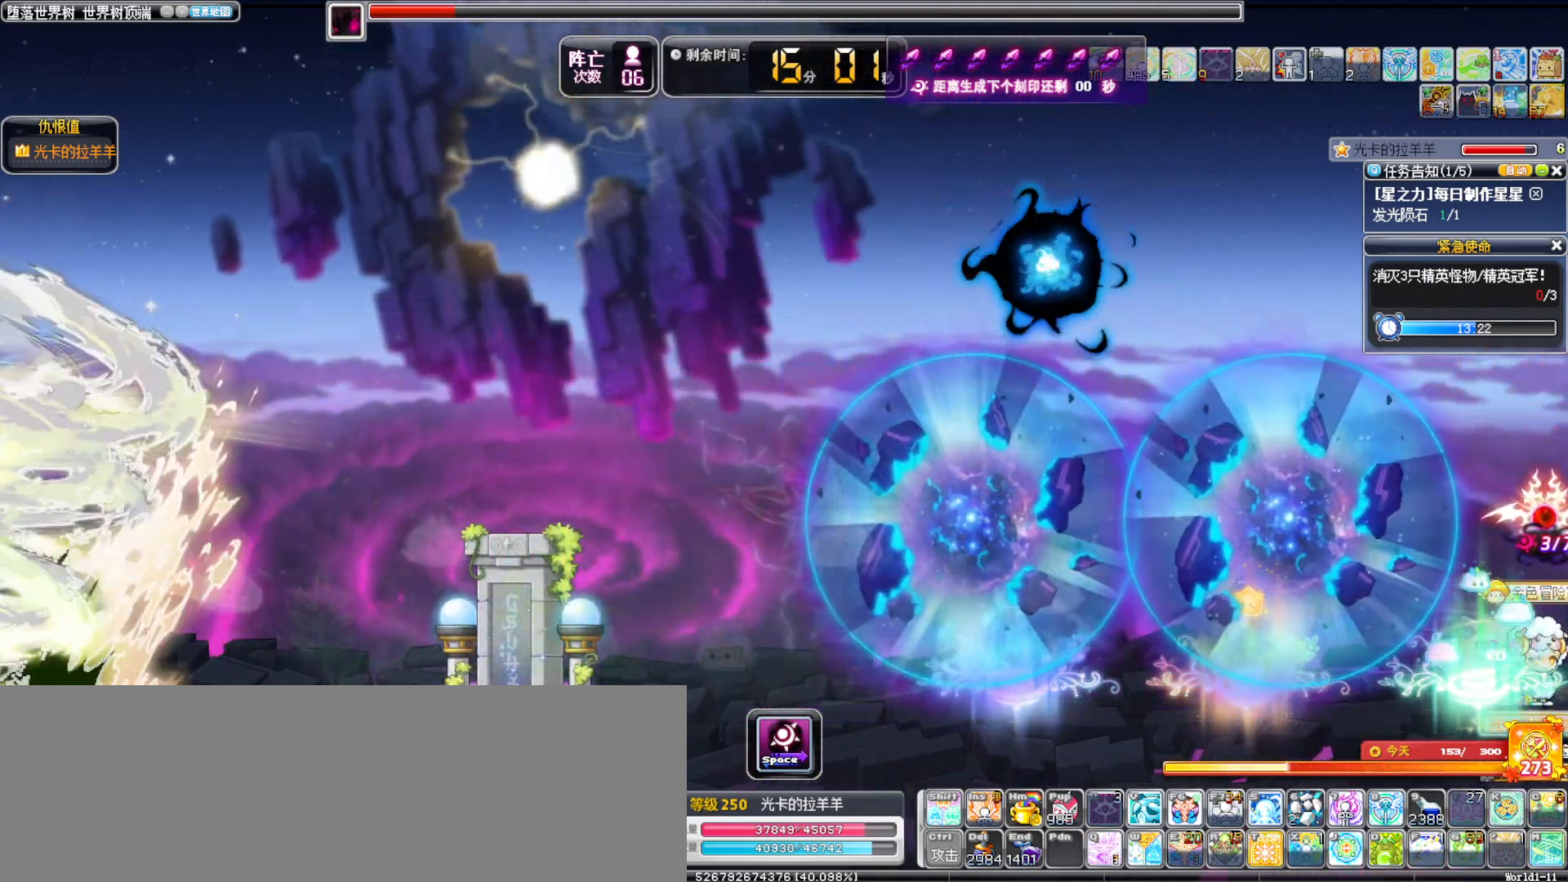
{"keys": [], "events": []}
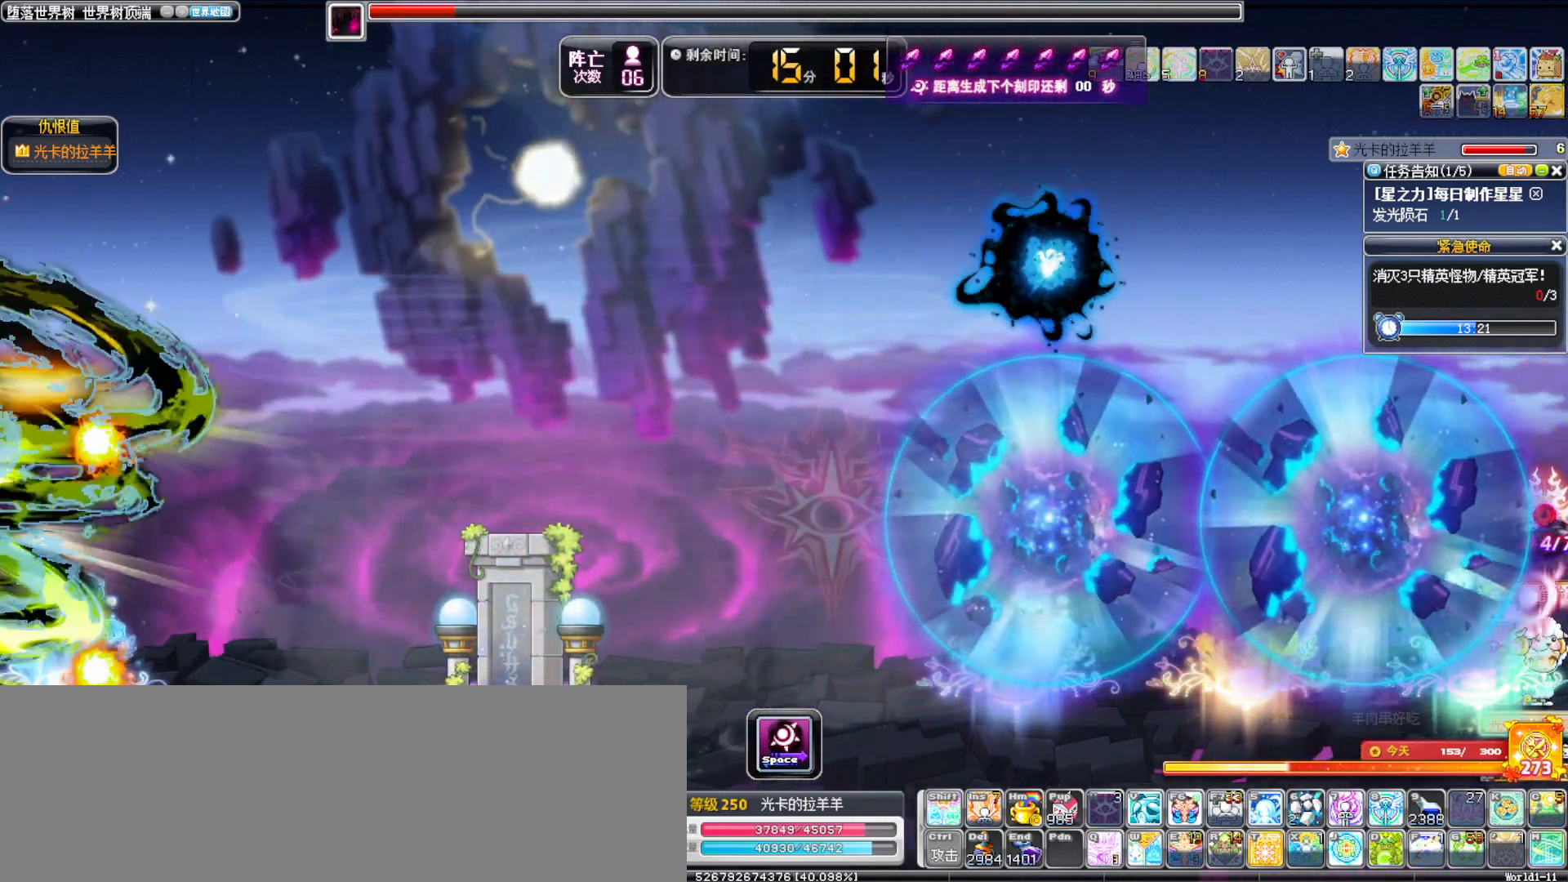
{"keys": ["right"], "events": [[300, "right", "down"]]}